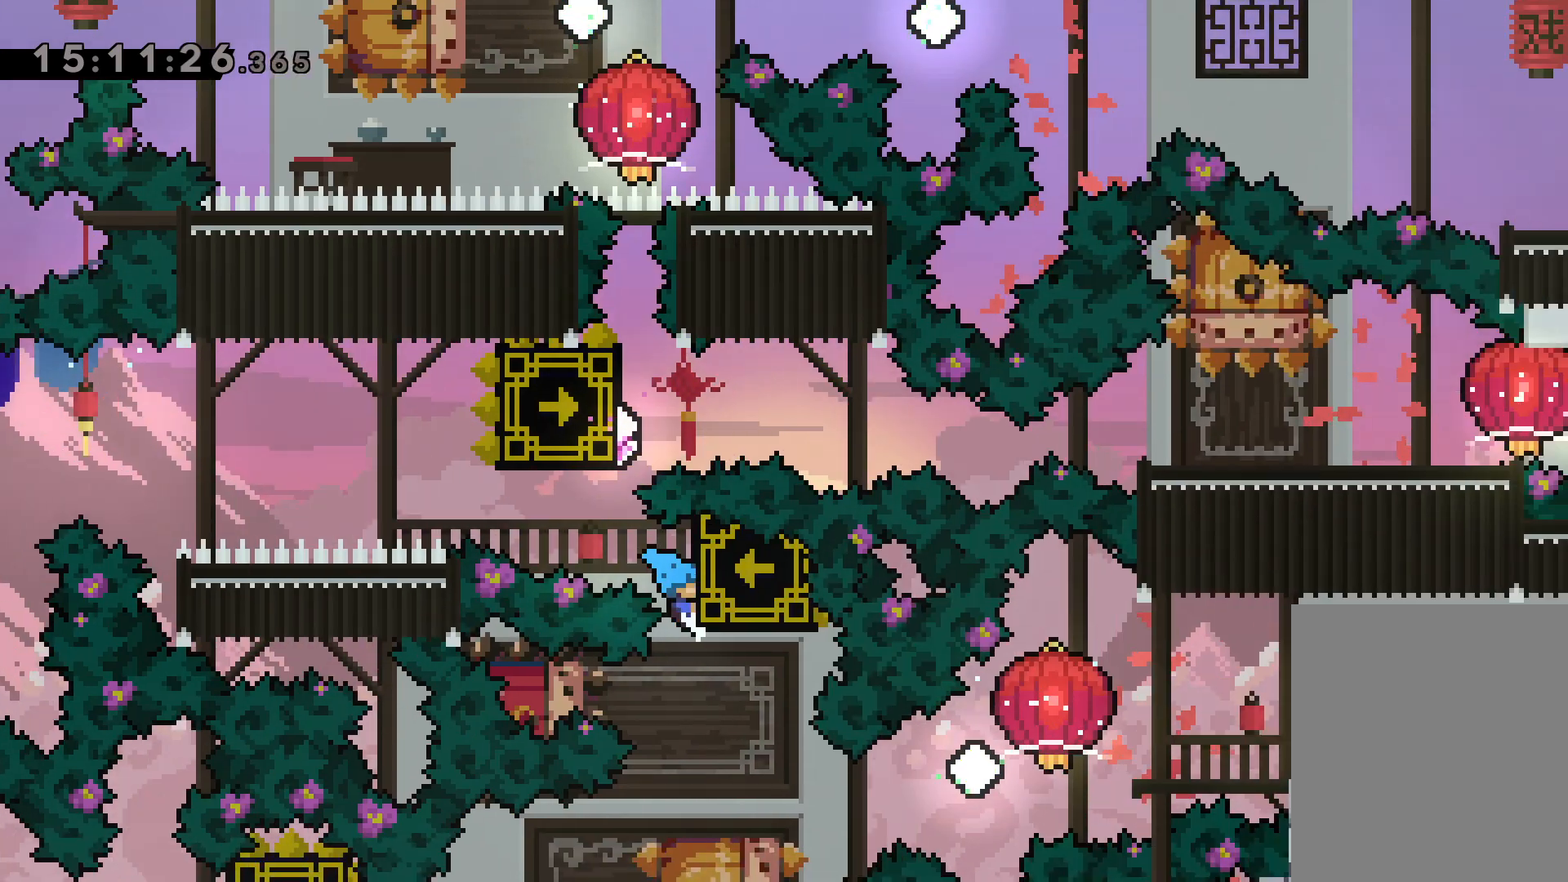
Gameplay with keyboard; each line is a JSON object with the keys held at the frame after it. "events" lists presses ("down") and releases ("up") of "dash", "down", "grab", "jump", "left", "right" and "up" between this image and that frame as [ms after this image, input, new state], when the widget could be followed in between. No other keys are recorded. Mouse input is not recorded. Key names are as the overlay labels them; some are game actions (e.g. jump) rather than physical keys.
{"keys": ["down", "right"], "events": [[100, "right", "up"], [100, "up", "up"], [117, "grab", "up"], [500, "down", "down"], [500, "right", "down"]]}
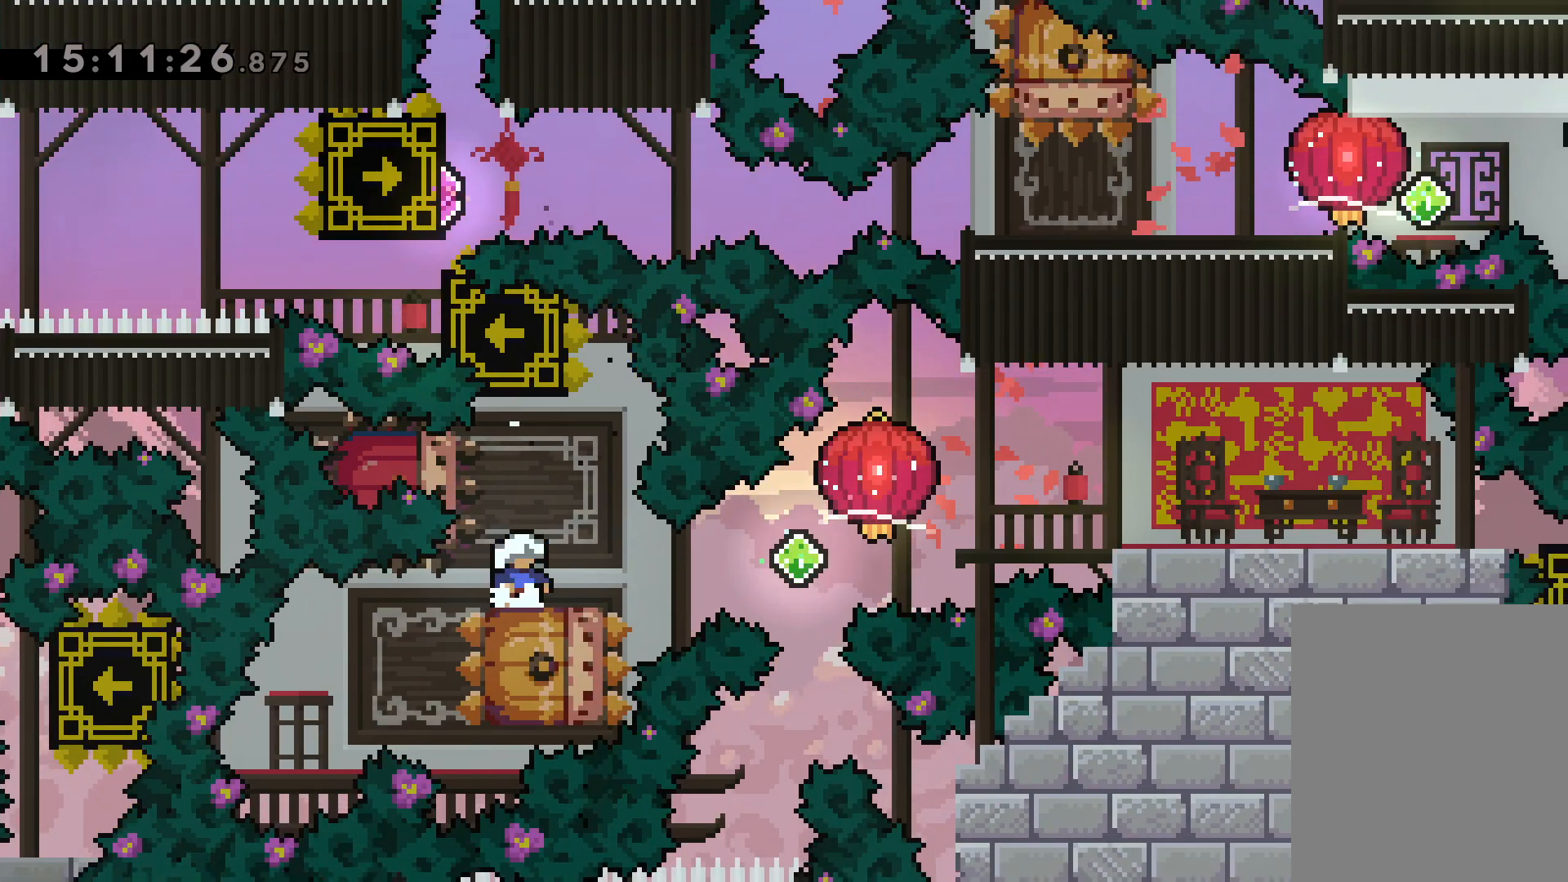
{"keys": ["dash", "down", "left"], "events": [[17, "dash", "down"], [234, "jump", "down"], [250, "dash", "up"], [300, "right", "up"], [334, "left", "down"], [384, "dash", "down"], [400, "jump", "up"]]}
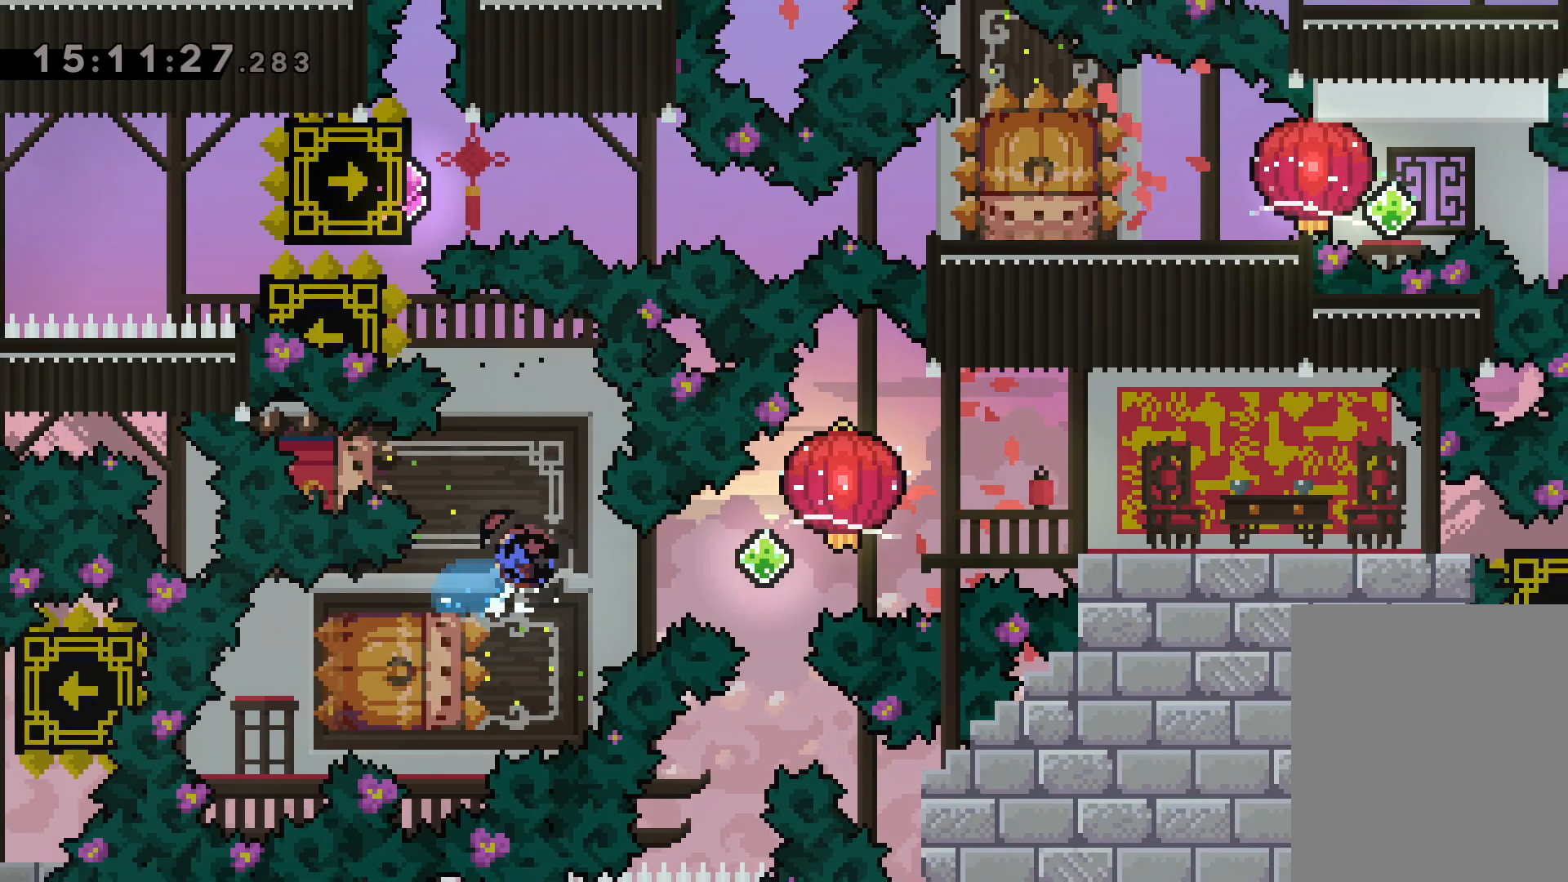
{"keys": ["grab", "right"], "events": [[84, "right", "down"], [100, "dash", "up"], [100, "down", "up"], [100, "jump", "down"], [167, "left", "up"], [184, "dash", "down"], [184, "up", "down"], [217, "jump", "up"], [284, "grab", "down"], [334, "dash", "up"], [500, "up", "up"]]}
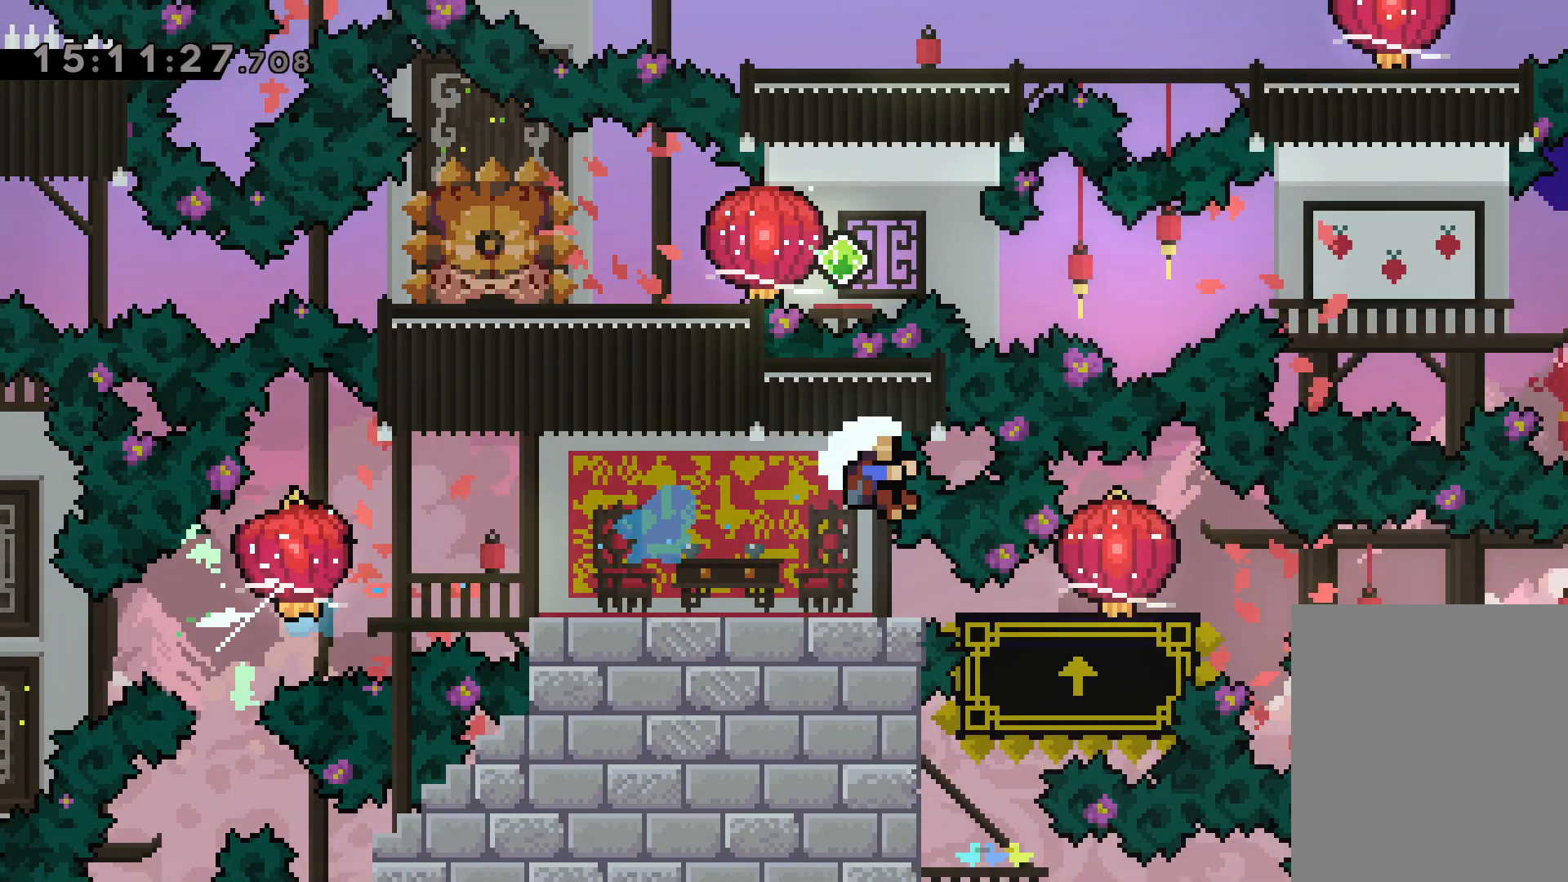
{"keys": [], "events": [[17, "down", "down"], [34, "grab", "up"], [50, "dash", "down"], [167, "grab", "down"], [234, "dash", "up"], [467, "down", "up"], [467, "grab", "up"], [467, "right", "up"]]}
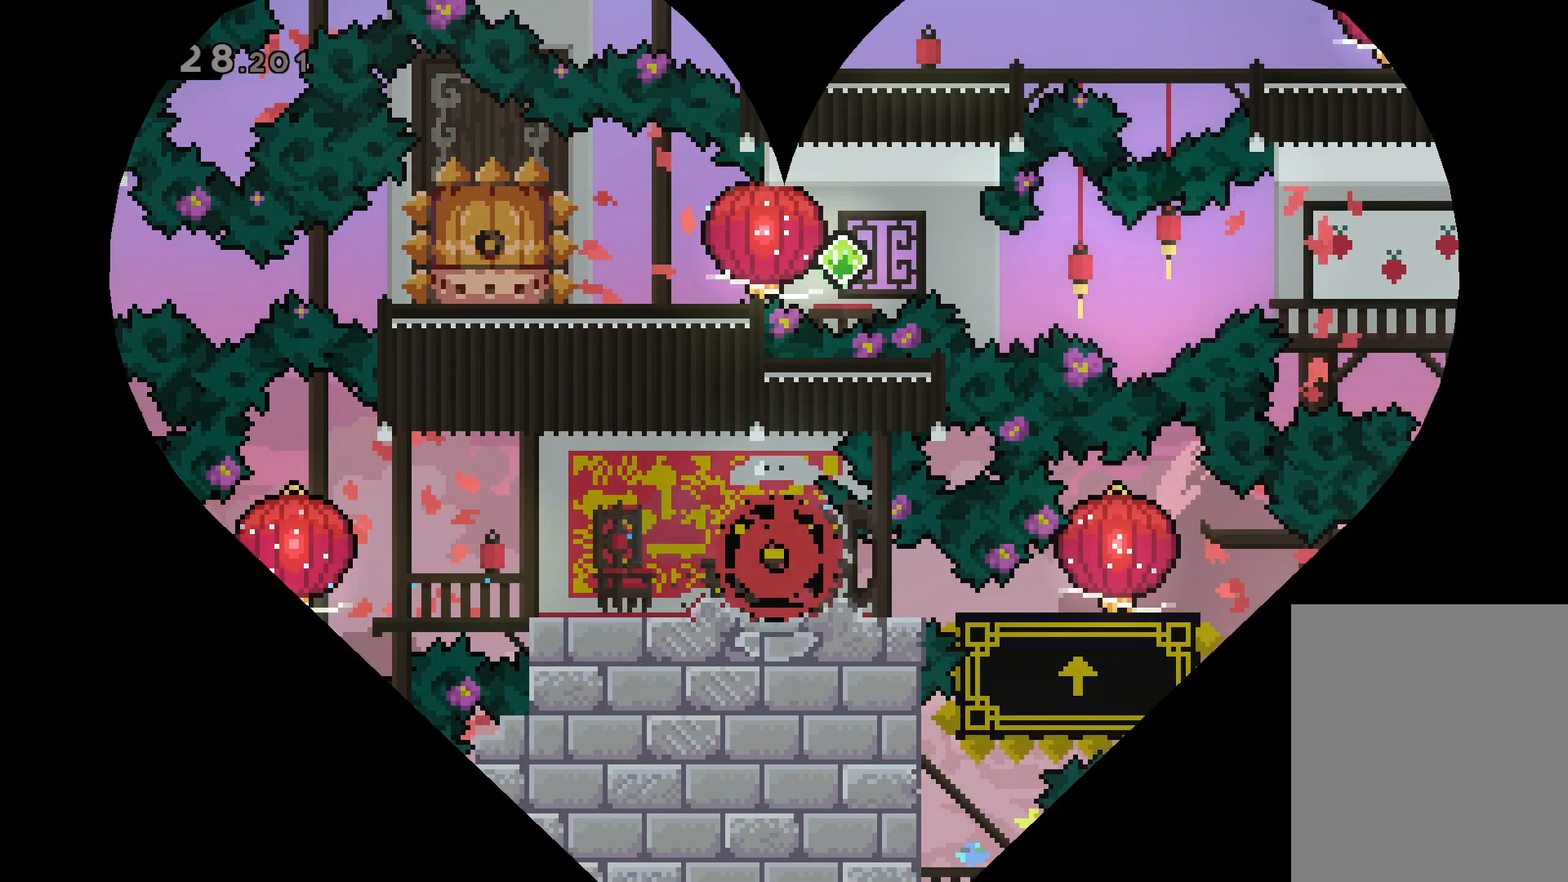
{"keys": [], "events": []}
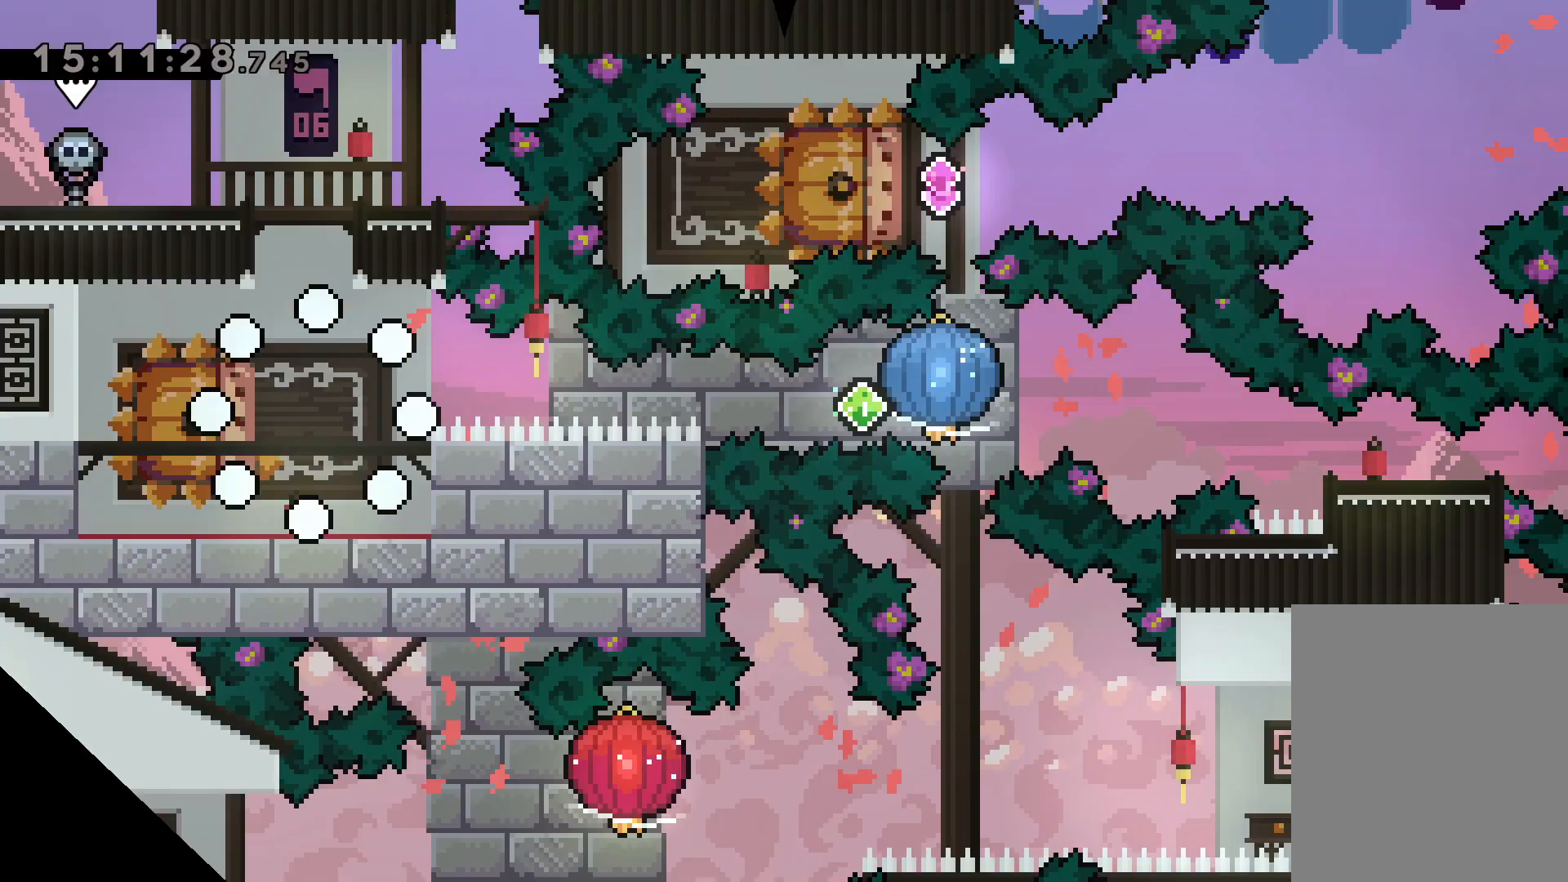
{"keys": [], "events": []}
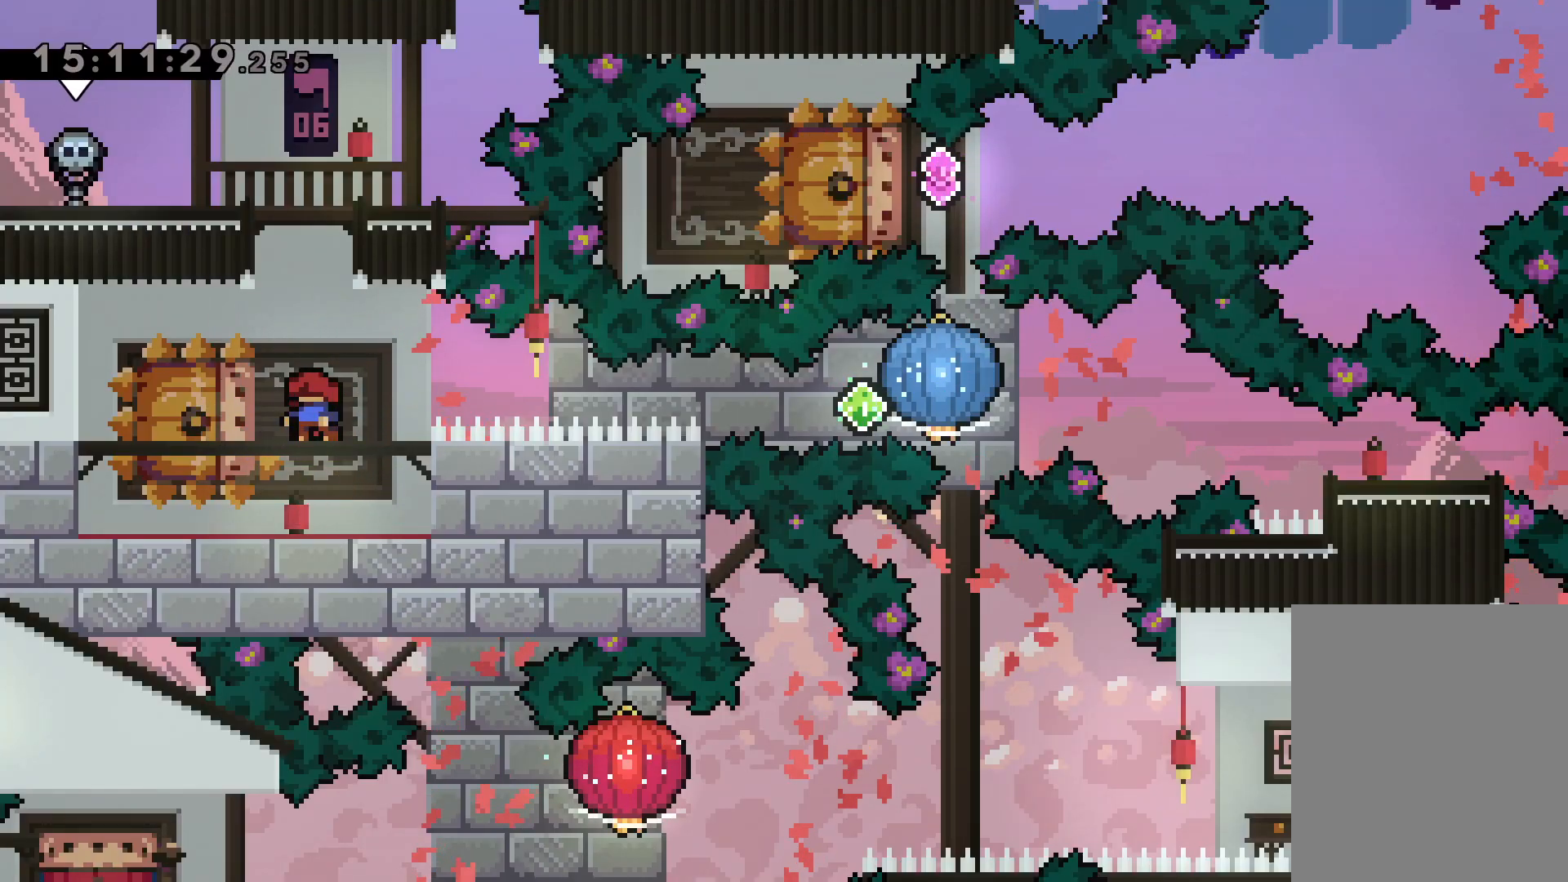
{"keys": [], "events": []}
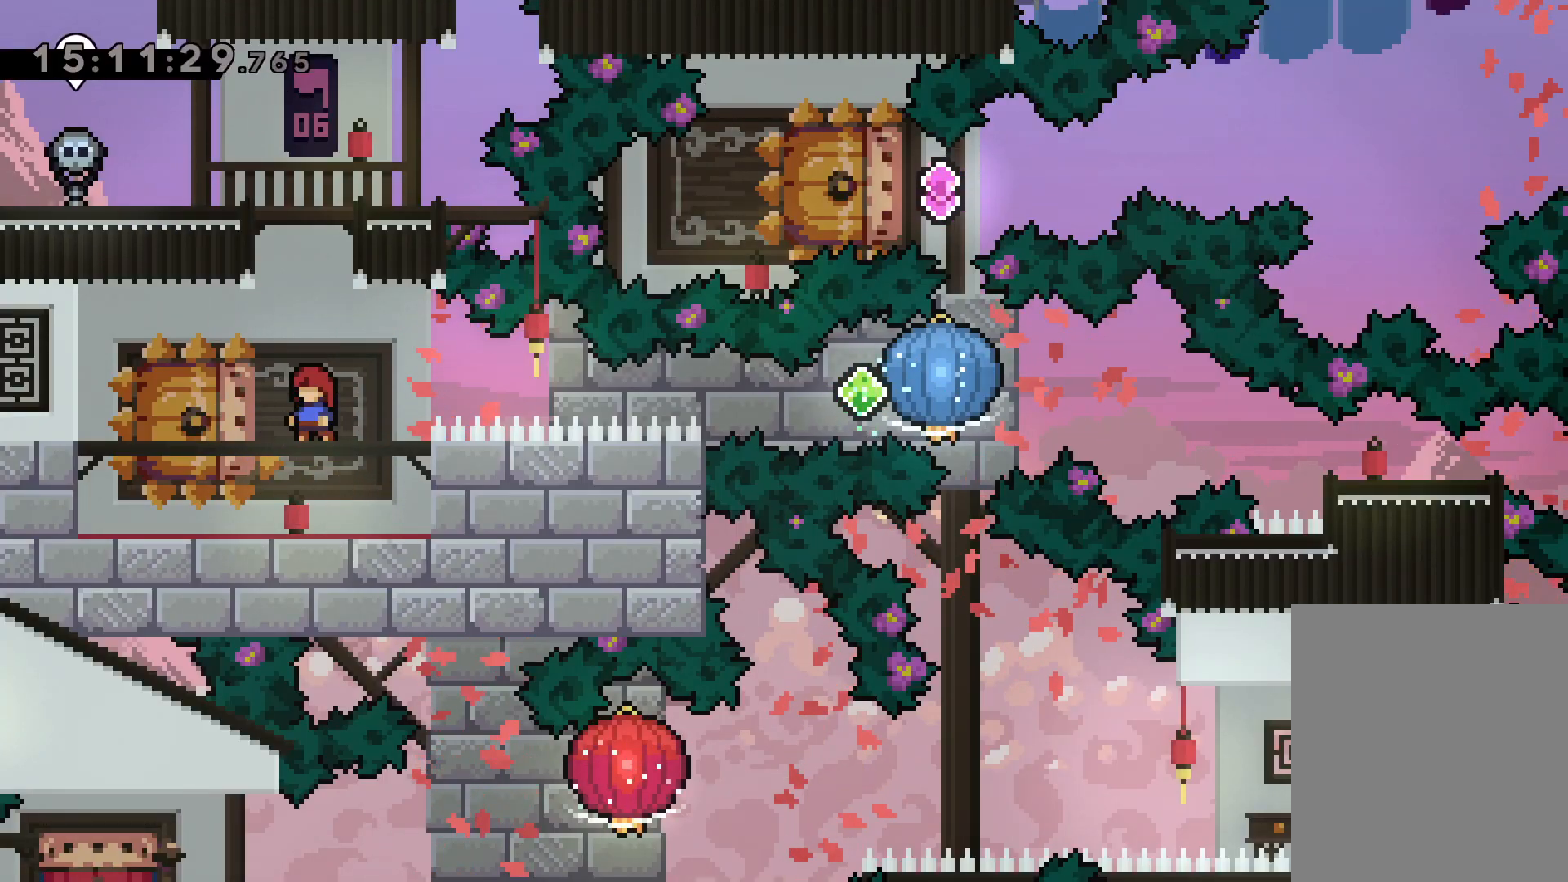
{"keys": [], "events": []}
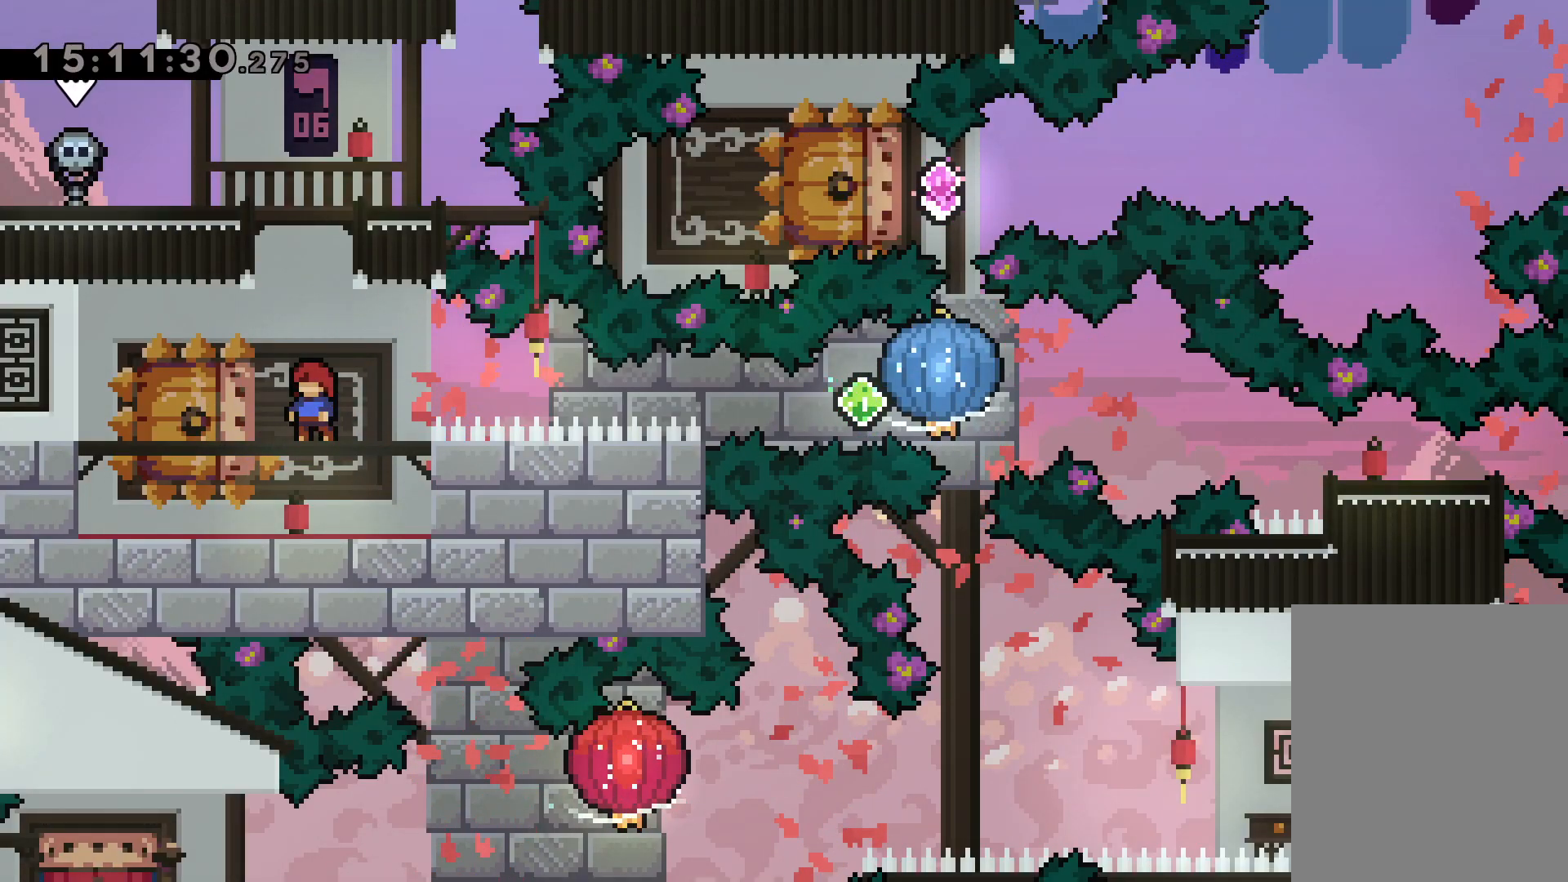
{"keys": ["down", "grab", "right"], "events": [[17, "down", "down"], [50, "dash", "down"], [50, "left", "down"], [234, "right", "down"], [250, "dash", "up"], [250, "jump", "down"], [300, "dash", "down"], [300, "left", "up"], [350, "jump", "up"], [367, "grab", "down"], [450, "dash", "up"]]}
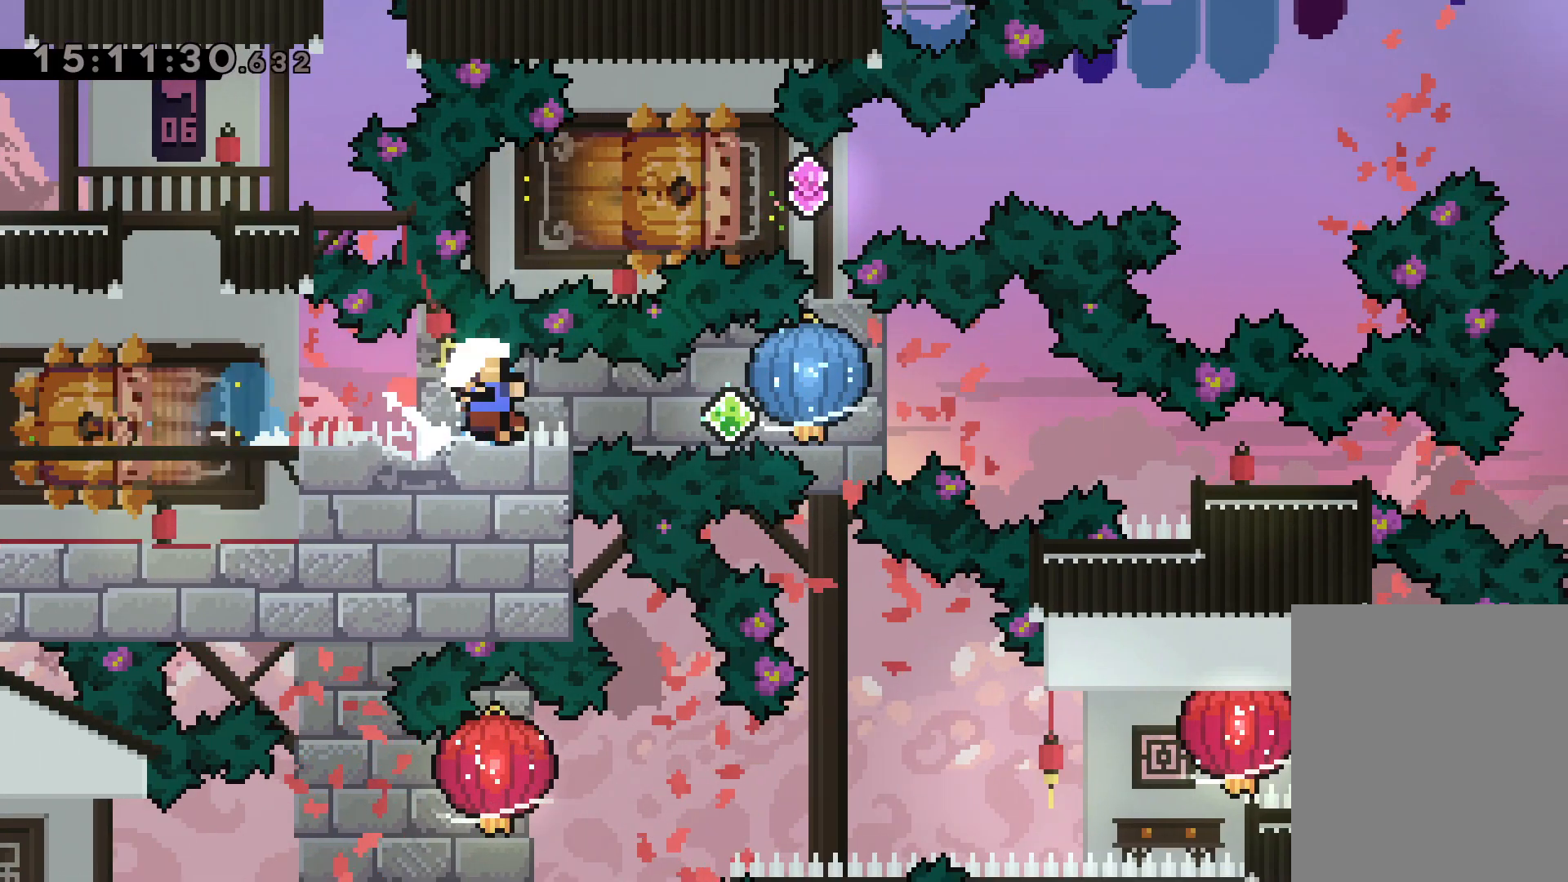
{"keys": [], "events": [[117, "down", "up"], [300, "grab", "up"], [334, "right", "up"]]}
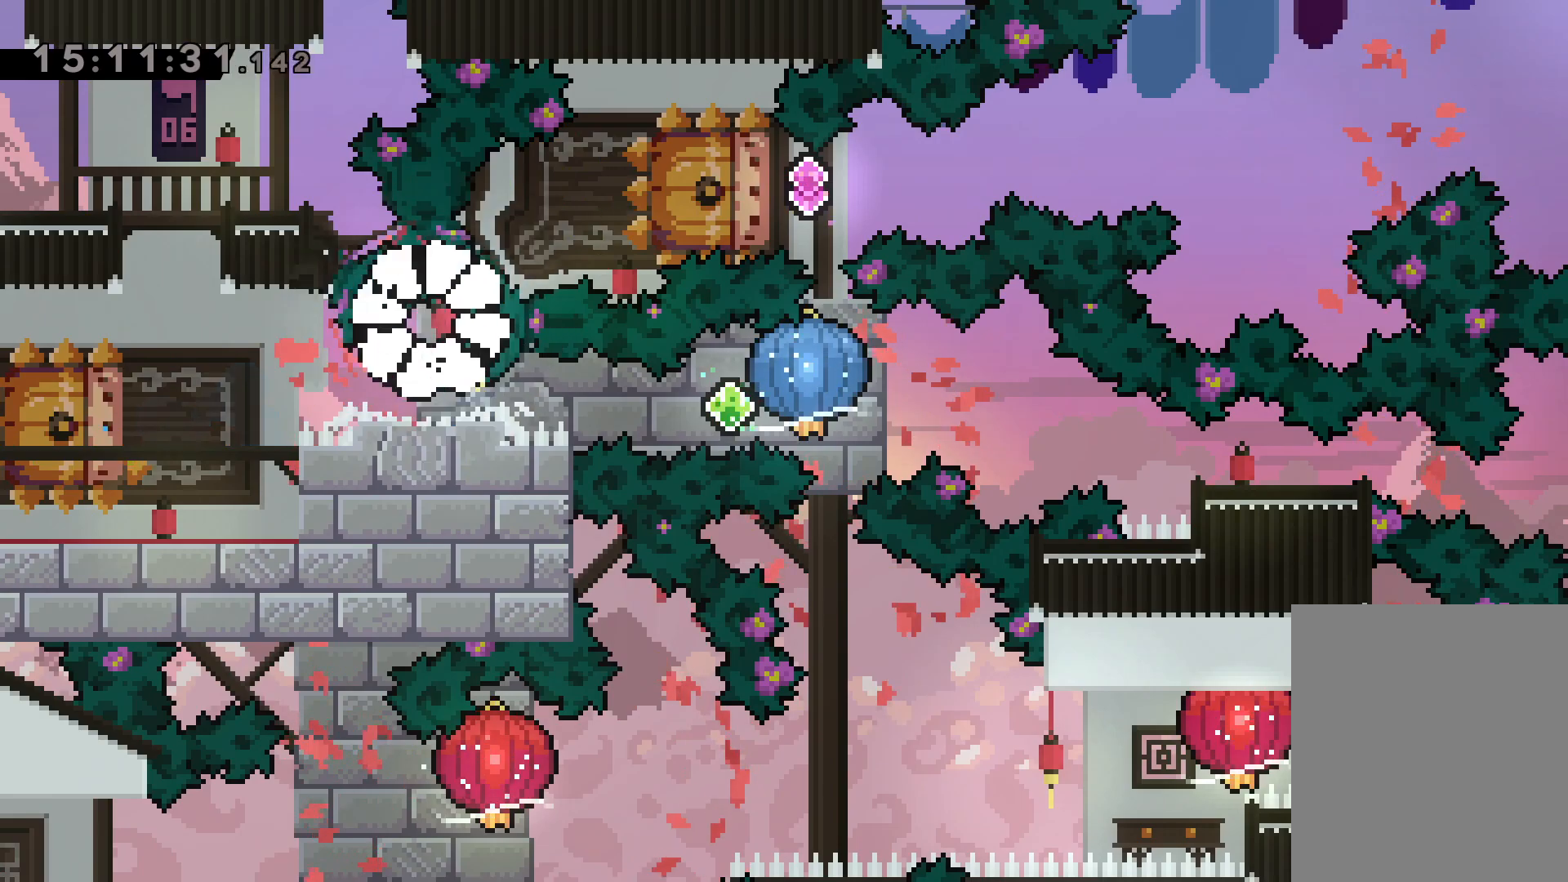
{"keys": [], "events": []}
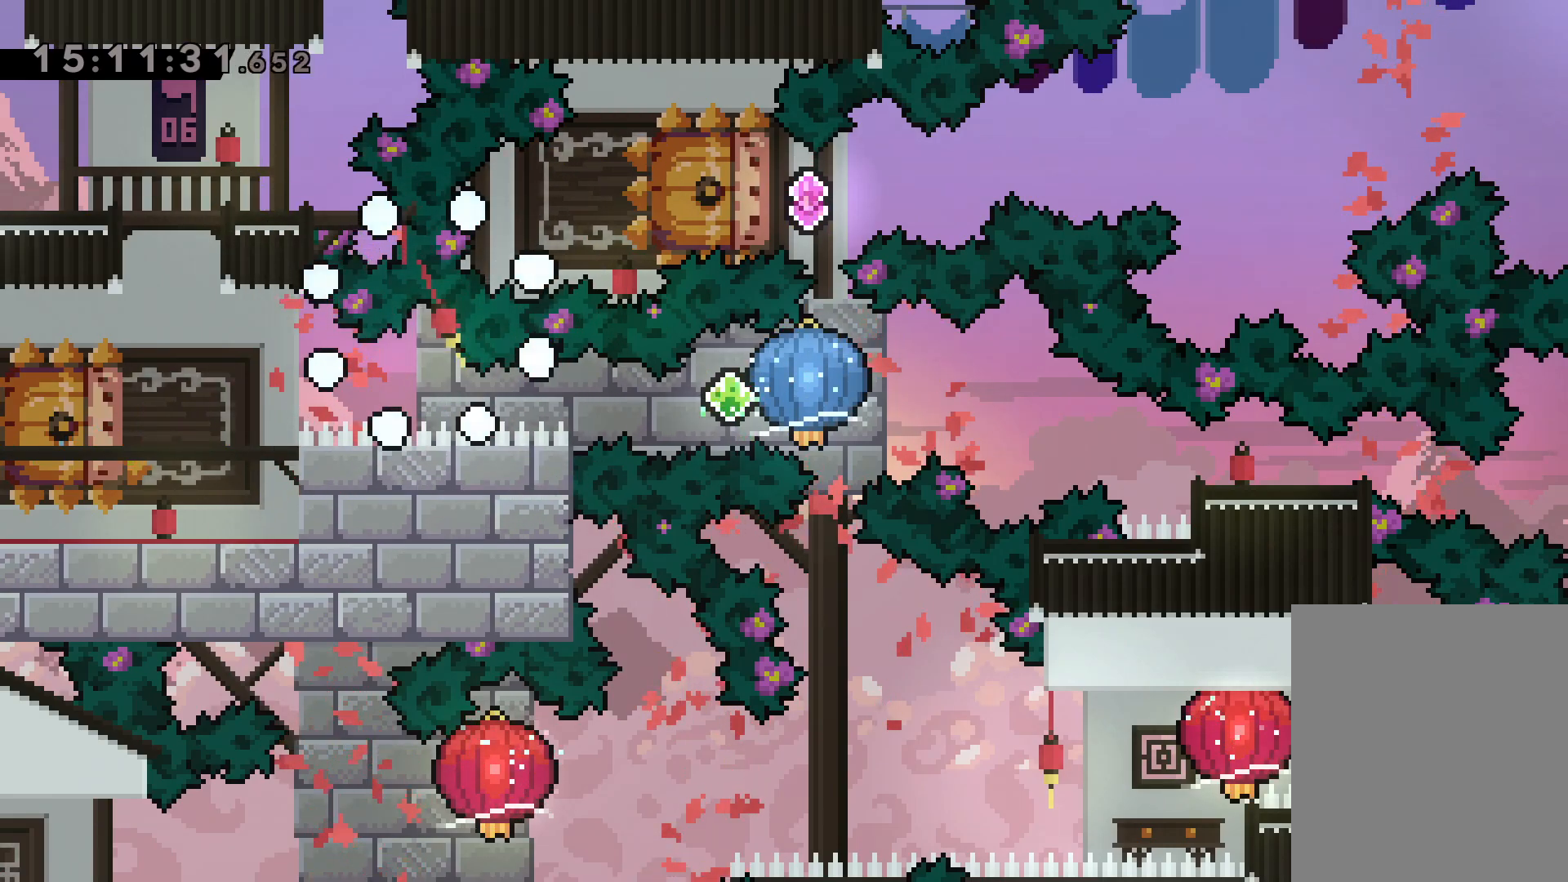
{"keys": [], "events": []}
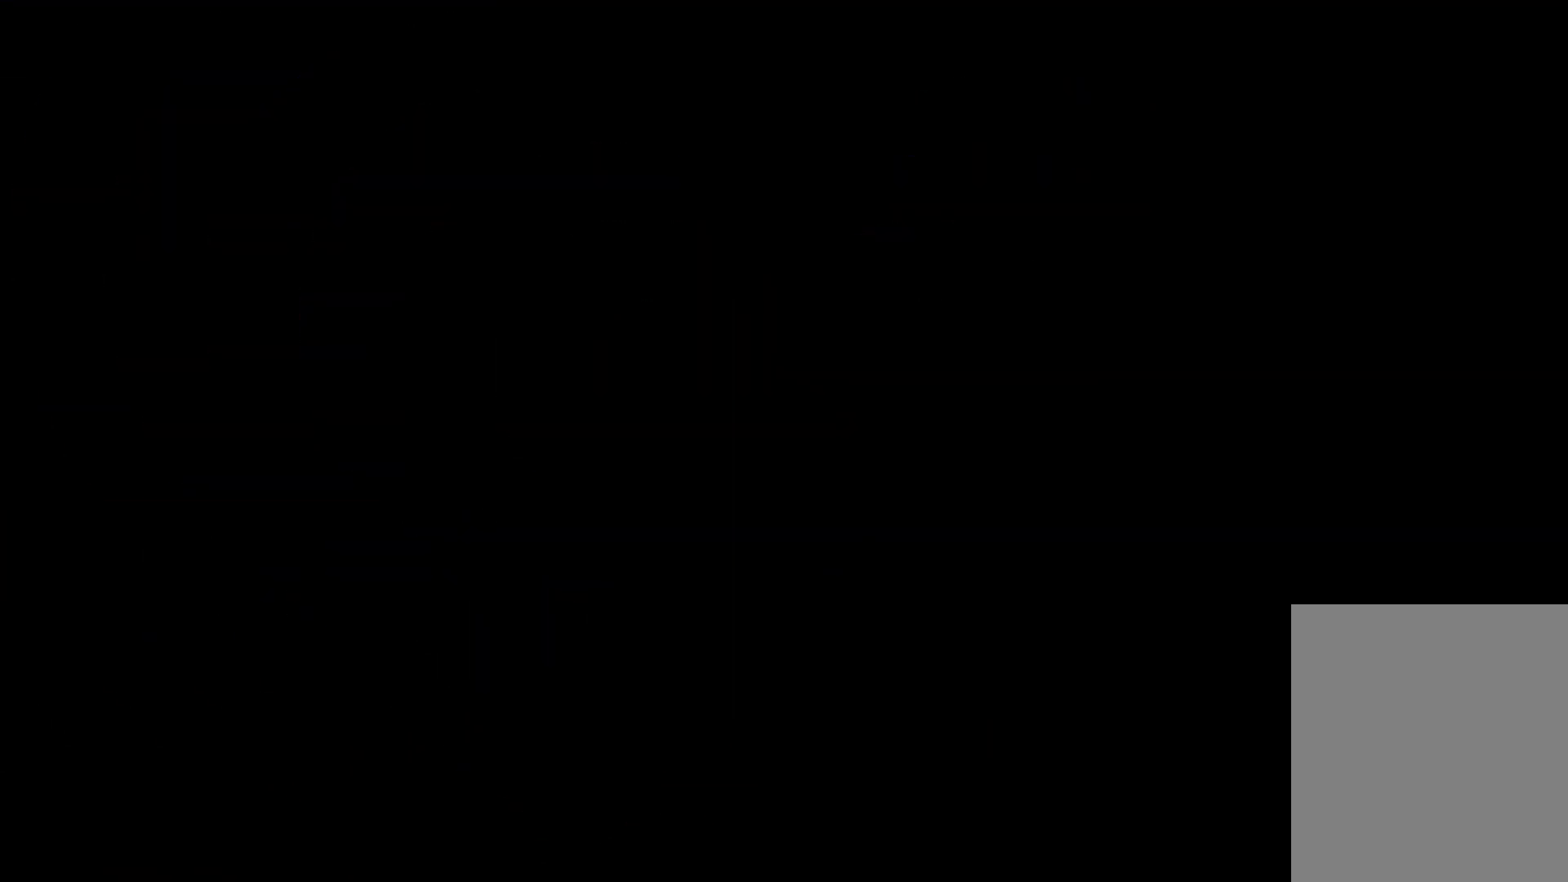
{"keys": [], "events": []}
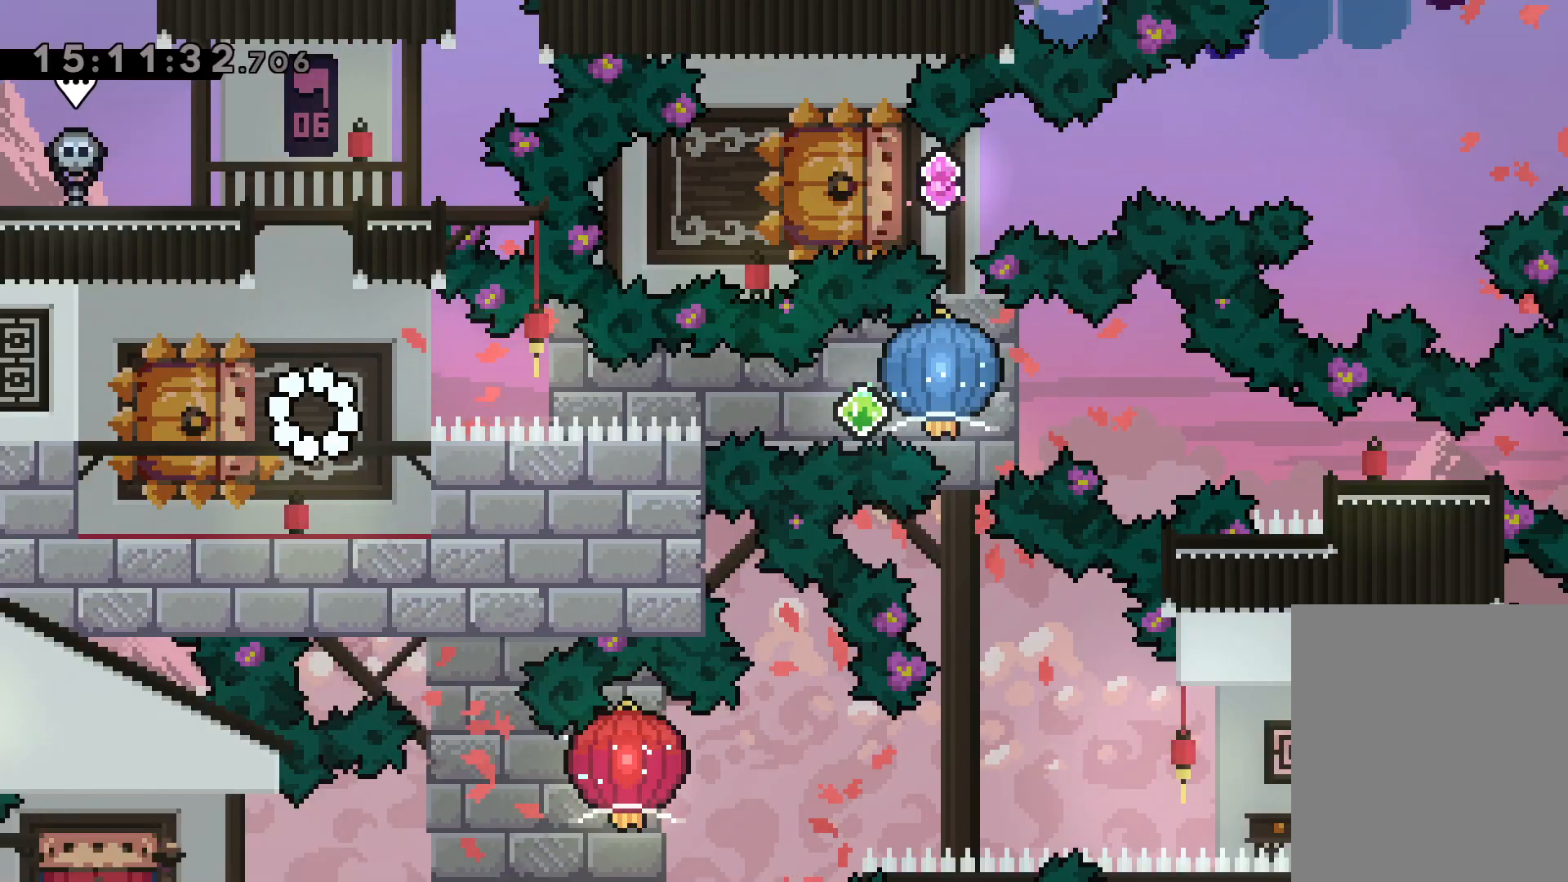
{"keys": ["dash", "down", "left", "right"], "events": [[284, "down", "down"], [300, "left", "down"], [334, "dash", "down"], [484, "right", "down"]]}
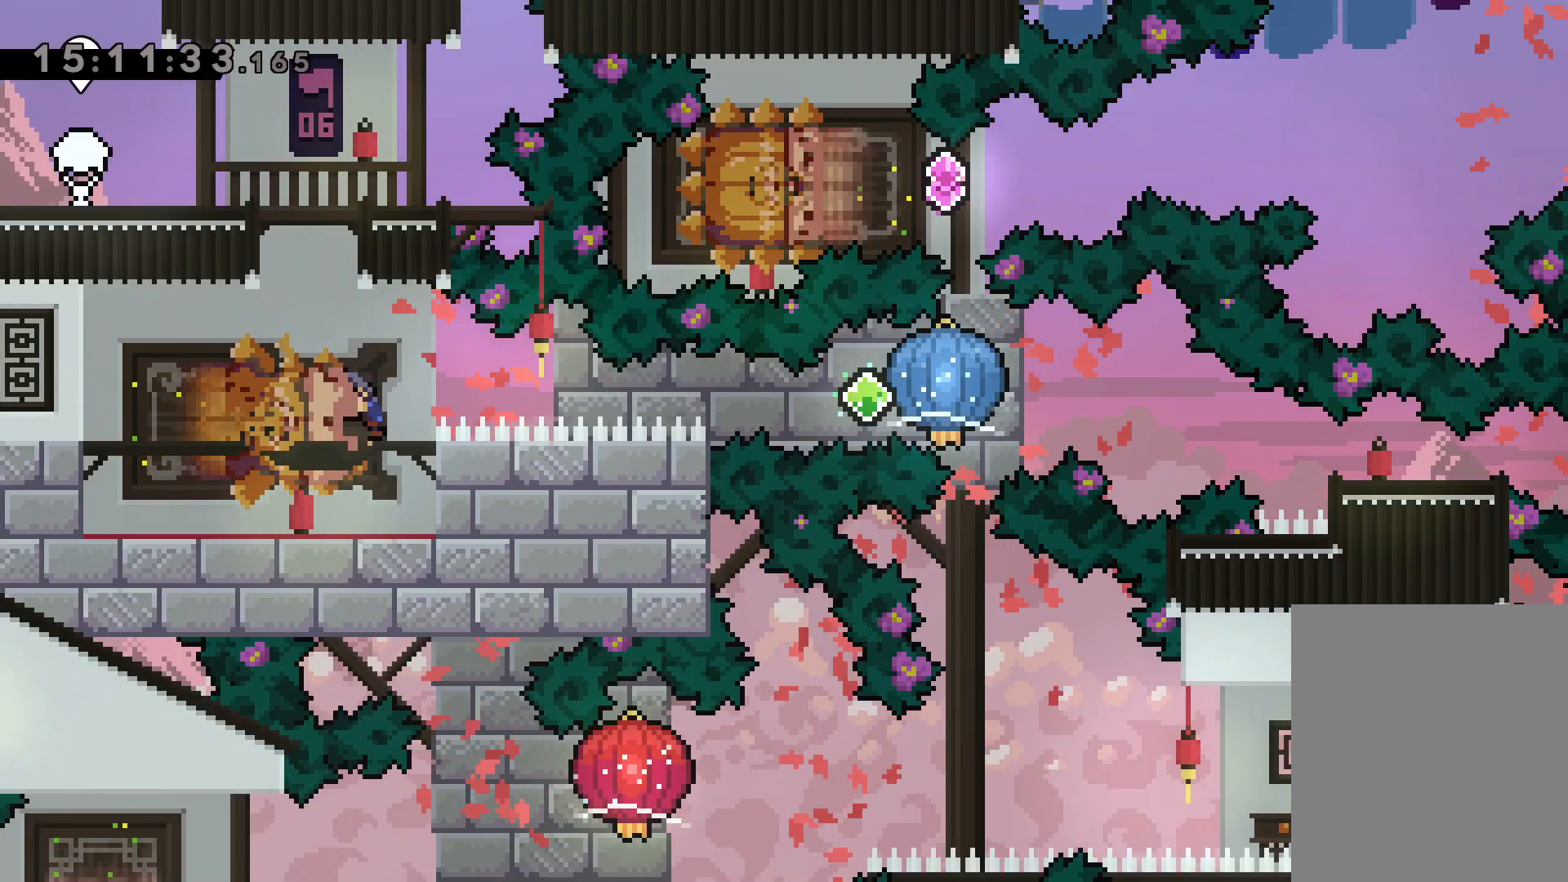
{"keys": ["dash", "down", "right"], "events": [[17, "dash", "up"], [17, "jump", "down"], [50, "dash", "down"], [84, "down", "up"], [84, "left", "up"], [100, "jump", "up"], [117, "grab", "down"], [184, "dash", "up"], [450, "dash", "down"], [450, "down", "down"], [467, "grab", "up"]]}
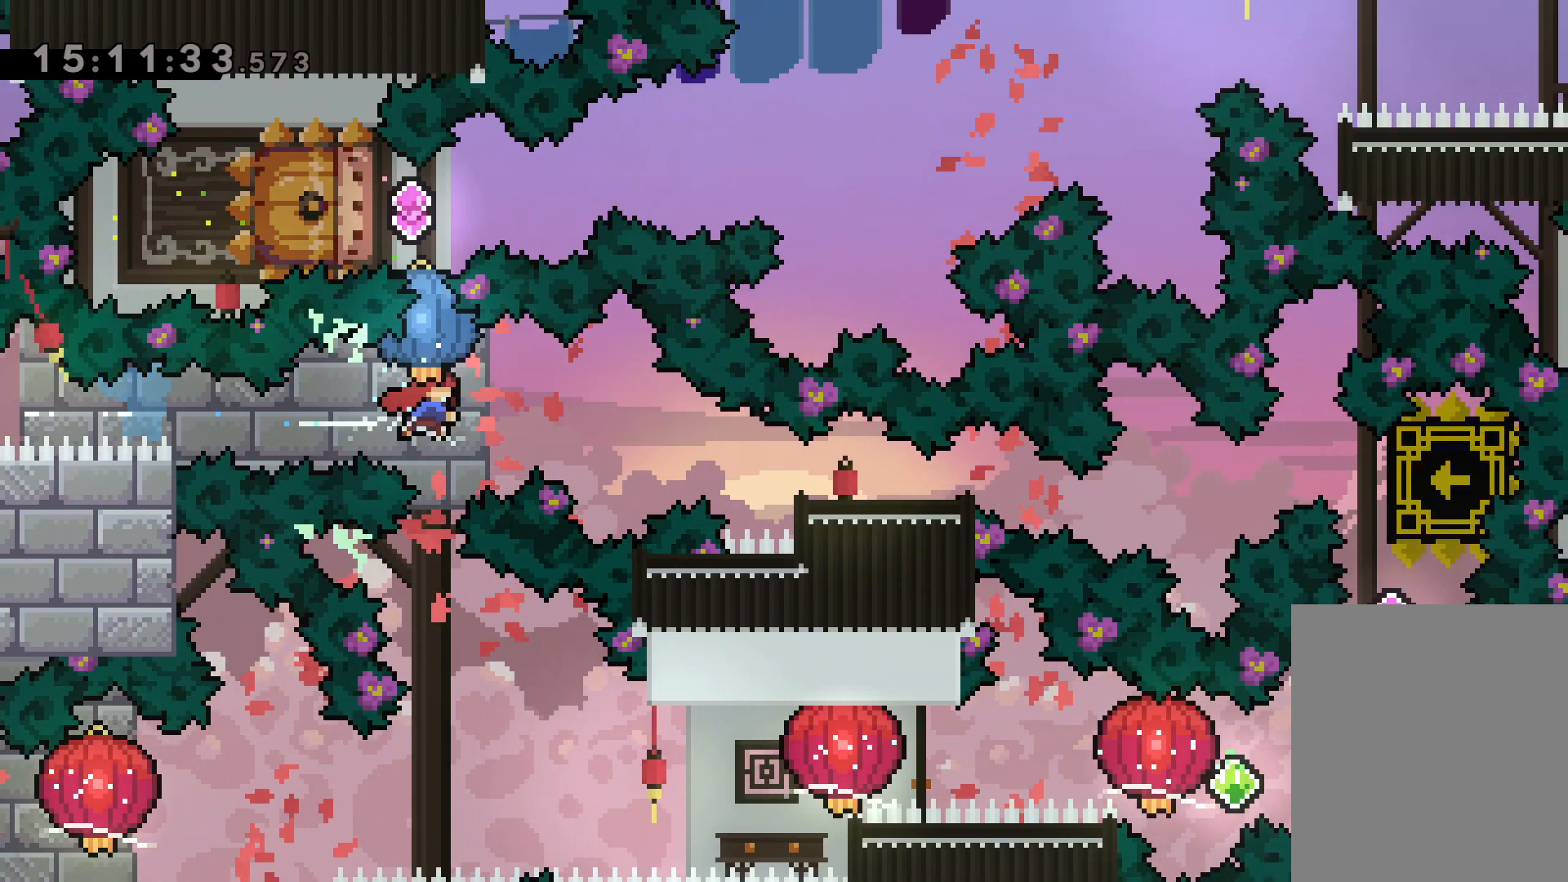
{"keys": [], "events": [[200, "dash", "up"], [250, "down", "up"], [367, "right", "up"]]}
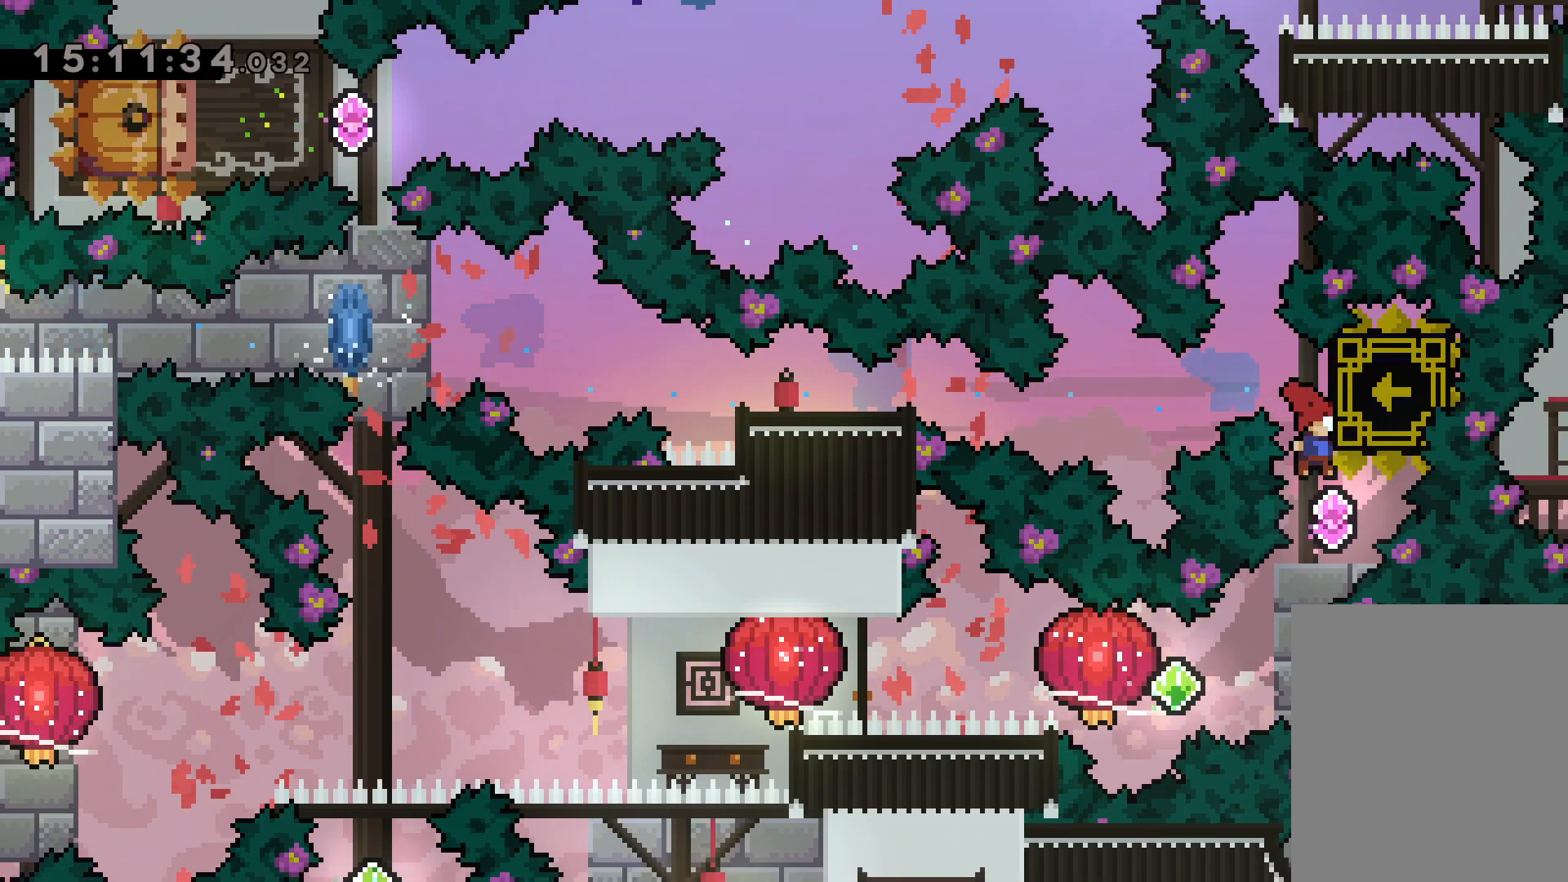
{"keys": ["dash", "left", "right"], "events": [[300, "right", "down"], [334, "dash", "down"], [484, "left", "down"]]}
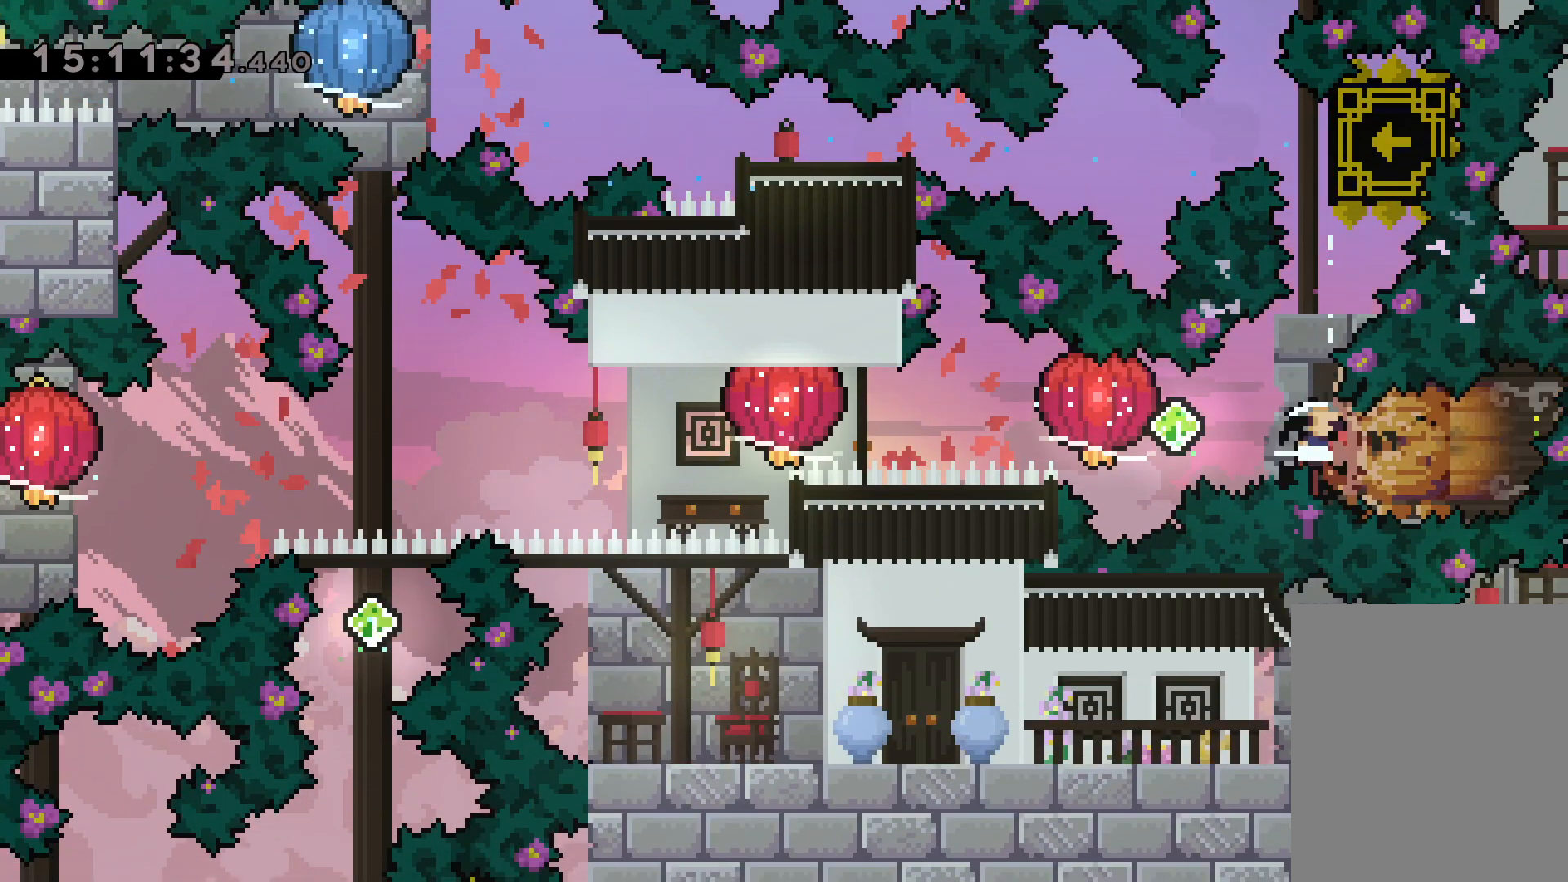
{"keys": ["dash", "grab", "left"], "events": [[17, "dash", "up"], [17, "jump", "down"], [50, "dash", "down"], [67, "right", "up"], [100, "jump", "up"], [117, "grab", "down"], [184, "dash", "up"], [384, "grab", "up"], [400, "dash", "down"], [467, "grab", "down"]]}
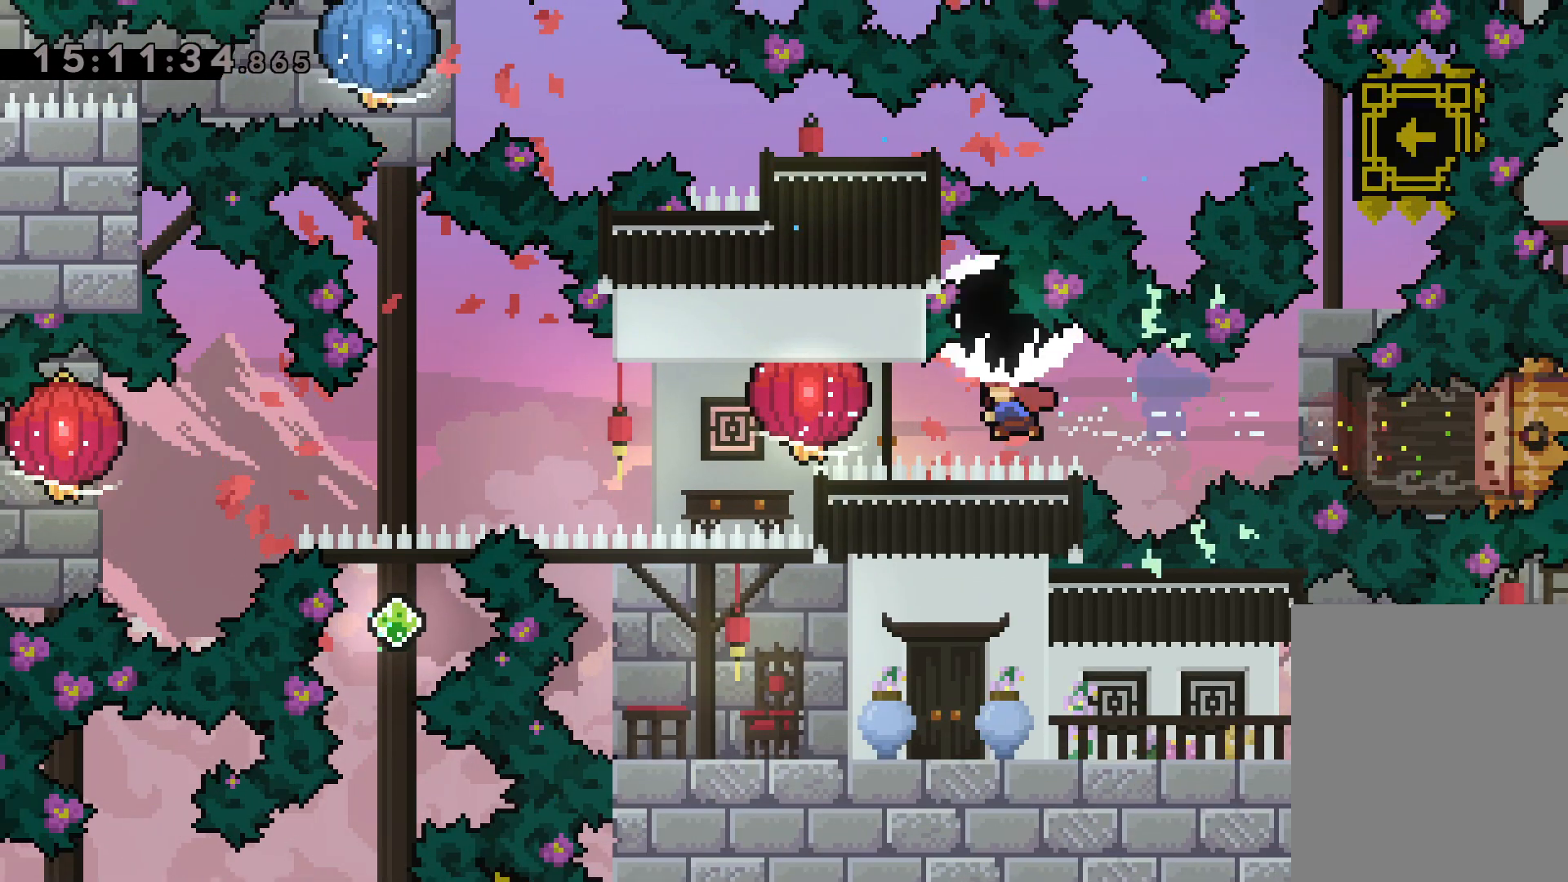
{"keys": ["down", "grab", "left"], "events": [[17, "dash", "up"], [200, "down", "down"], [267, "grab", "up"], [417, "grab", "down"]]}
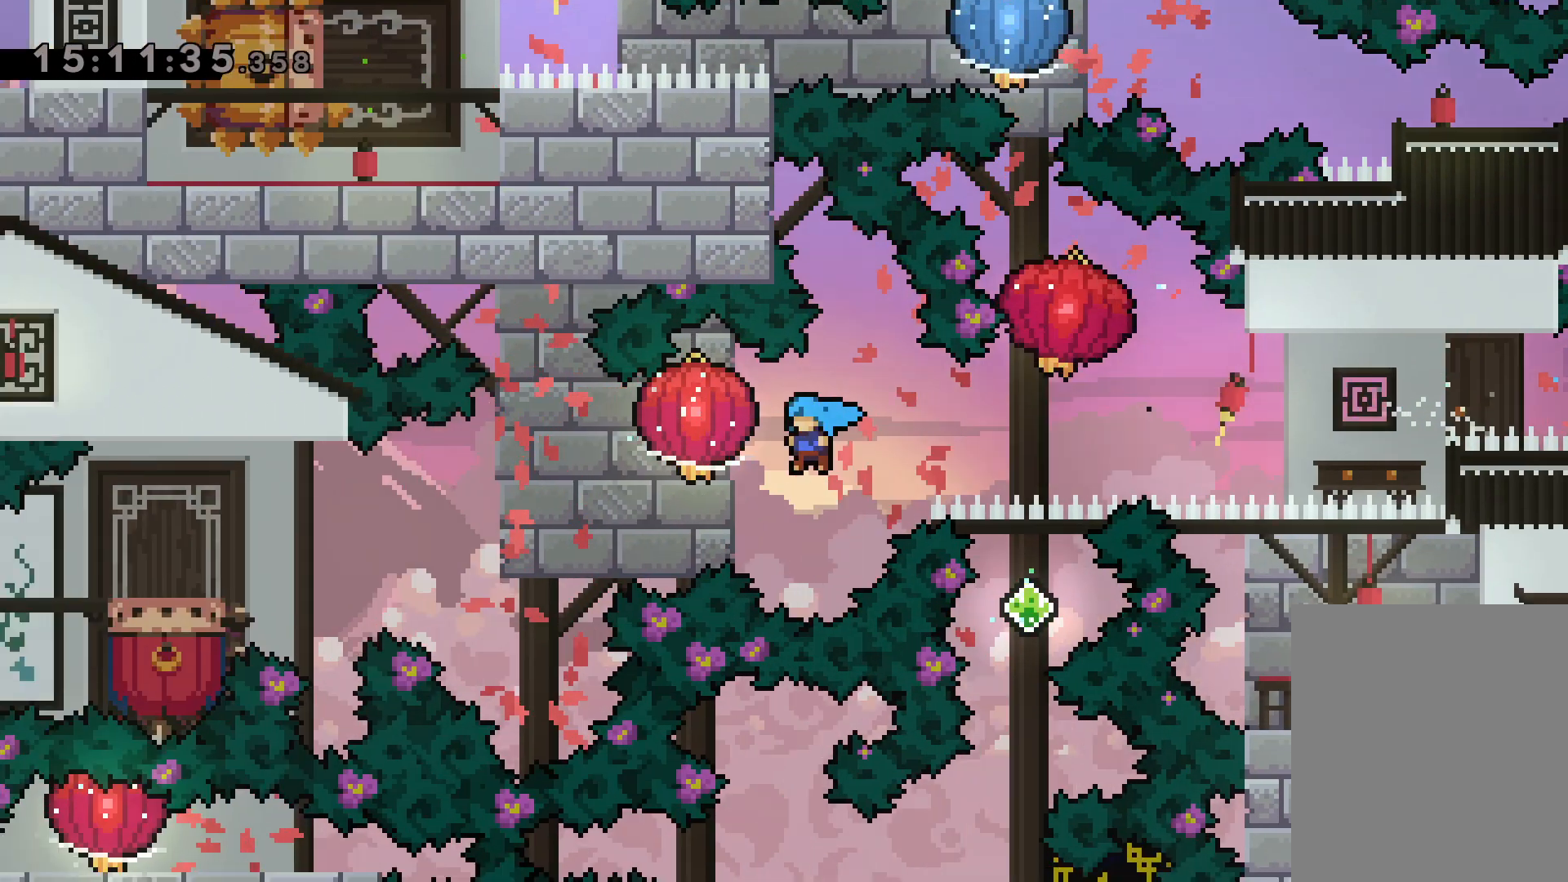
{"keys": ["down", "grab", "left"], "events": []}
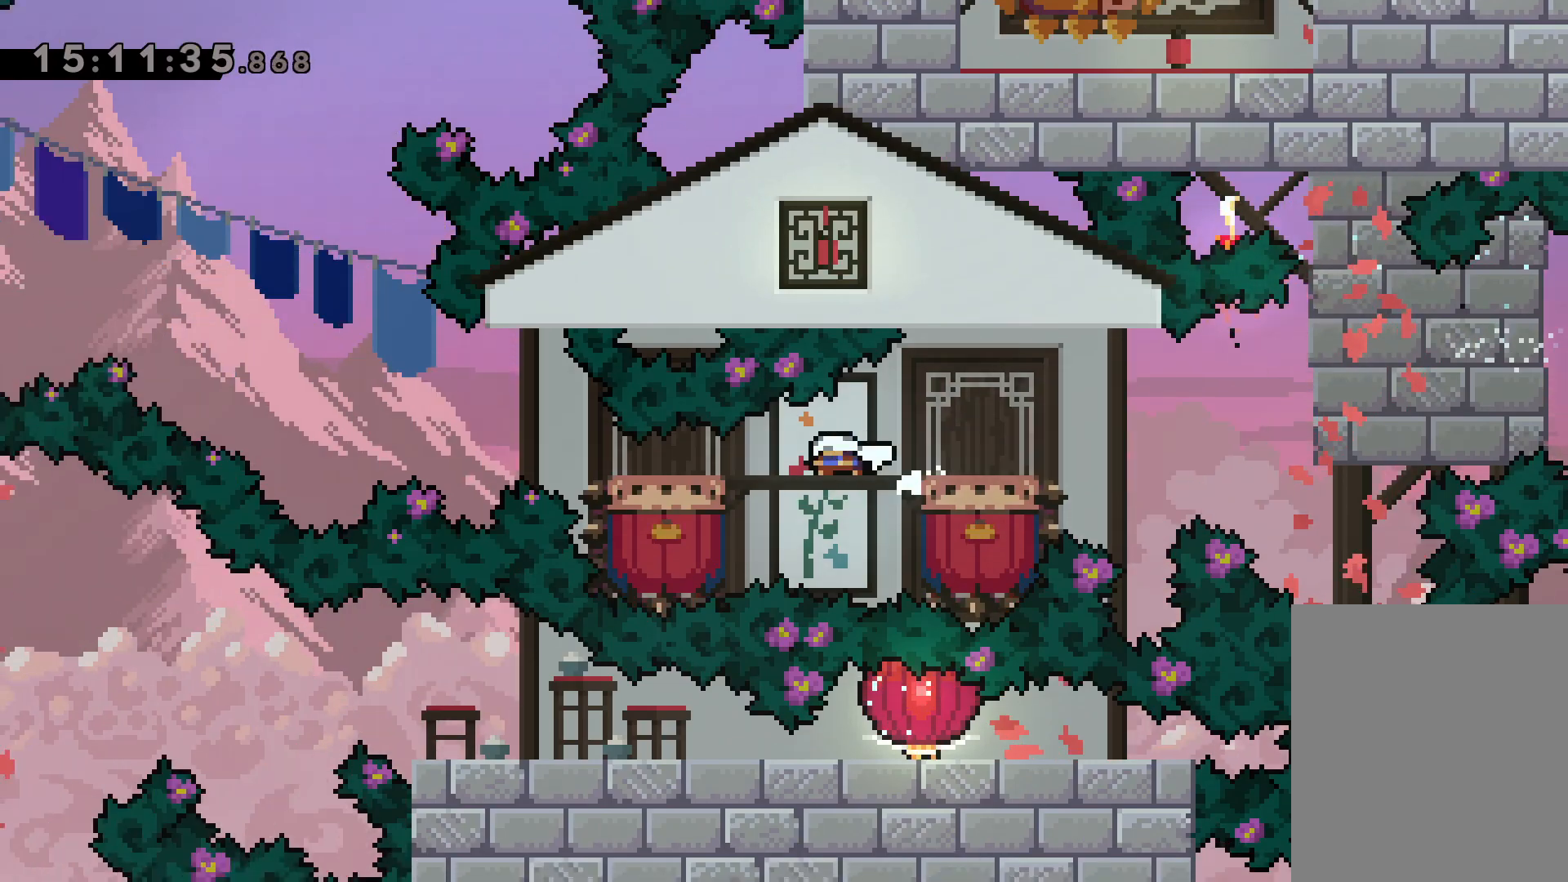
{"keys": ["jump", "left"], "events": [[34, "grab", "up"], [67, "down", "up"], [100, "jump", "down"]]}
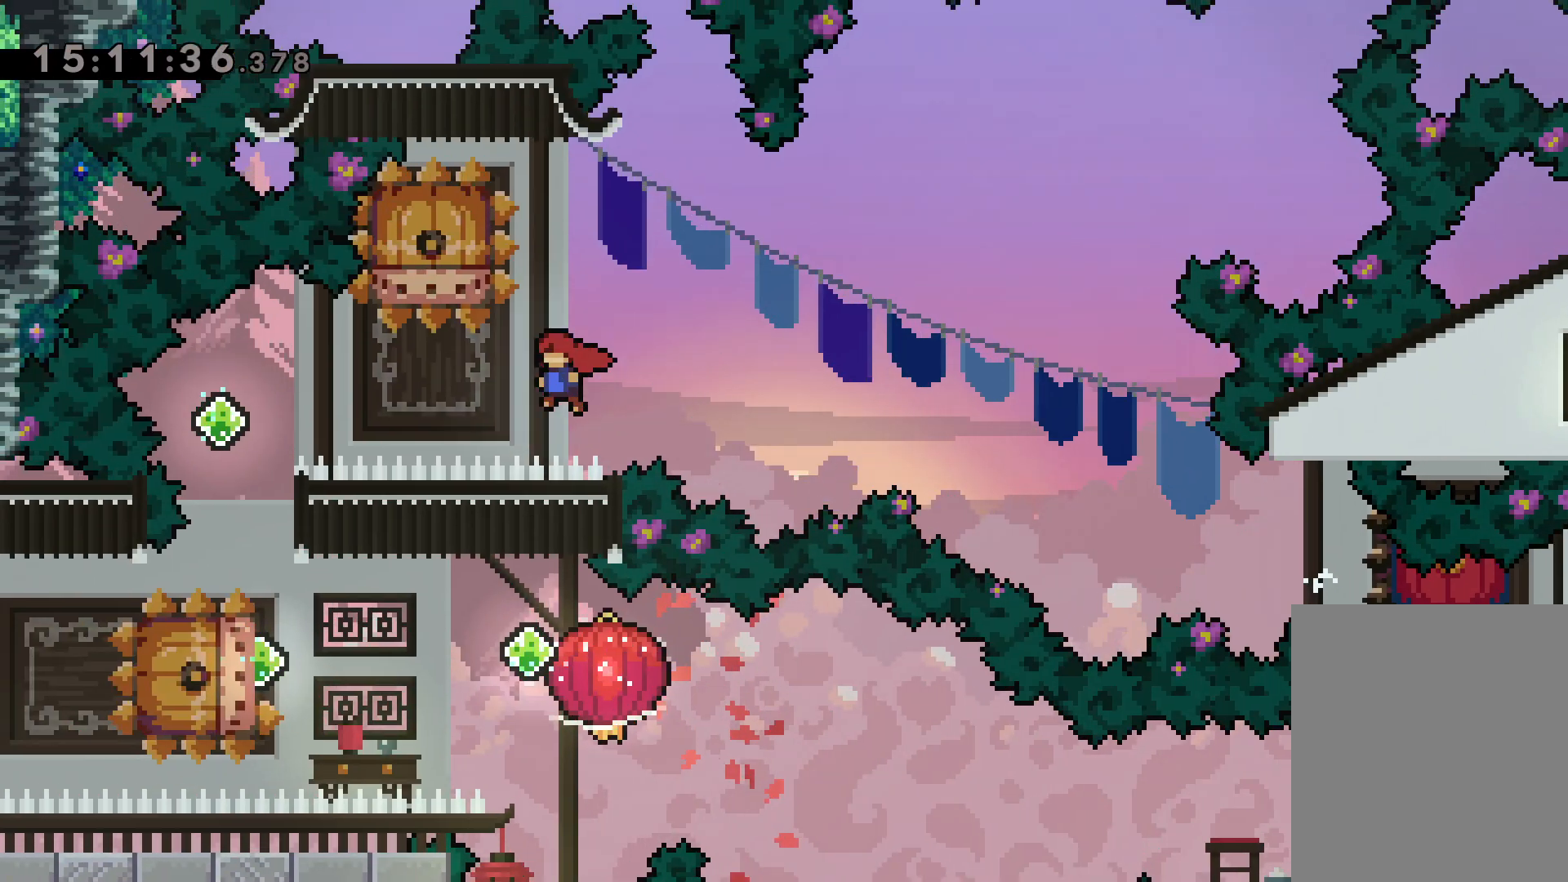
{"keys": ["dash", "left"], "events": [[84, "jump", "up"], [100, "left", "up"], [117, "dash", "down"], [117, "down", "down"], [300, "dash", "up"], [334, "down", "up"], [384, "left", "down"], [417, "dash", "down"]]}
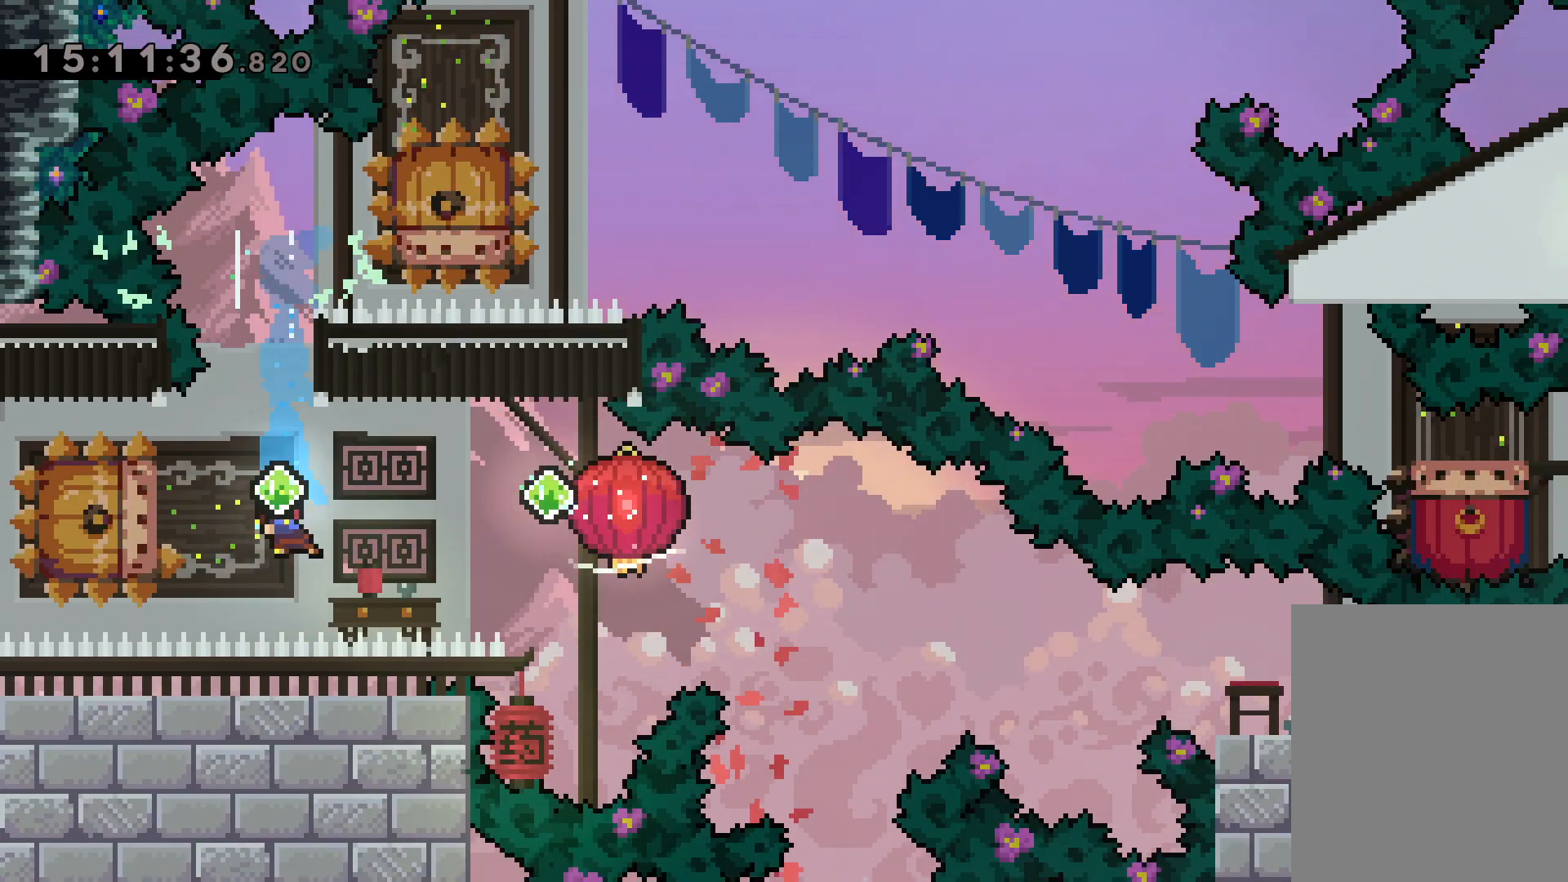
{"keys": ["down", "grab", "right"], "events": [[84, "dash", "up"], [84, "jump", "down"], [117, "down", "down"], [117, "right", "down"], [150, "dash", "down"], [150, "left", "up"], [184, "jump", "up"], [234, "grab", "down"], [334, "dash", "up"]]}
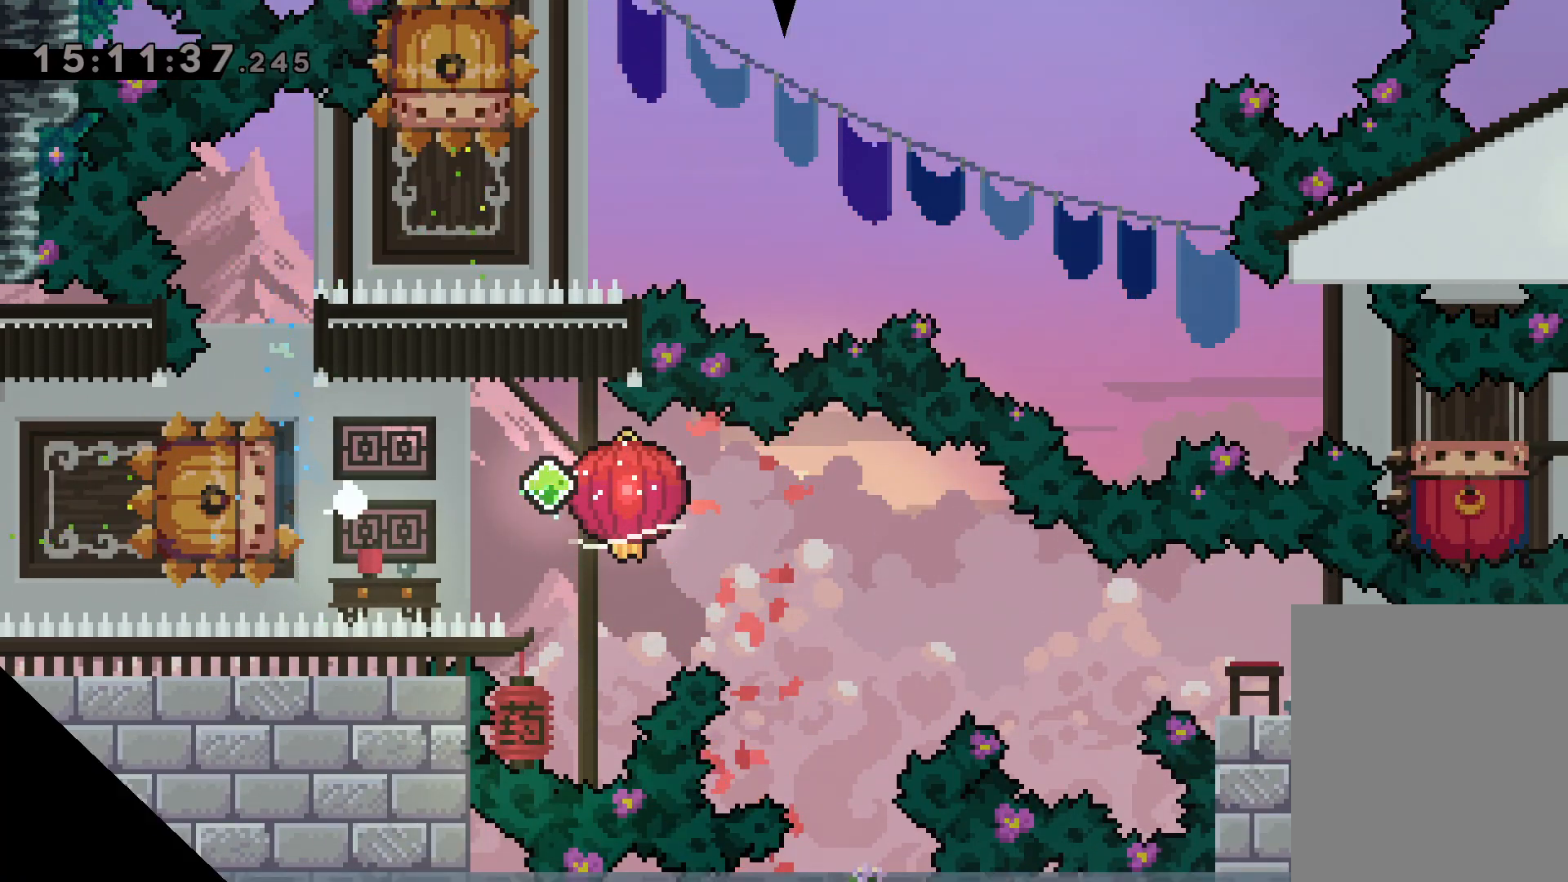
{"keys": [], "events": [[34, "grab", "up"], [50, "down", "up"], [67, "right", "up"]]}
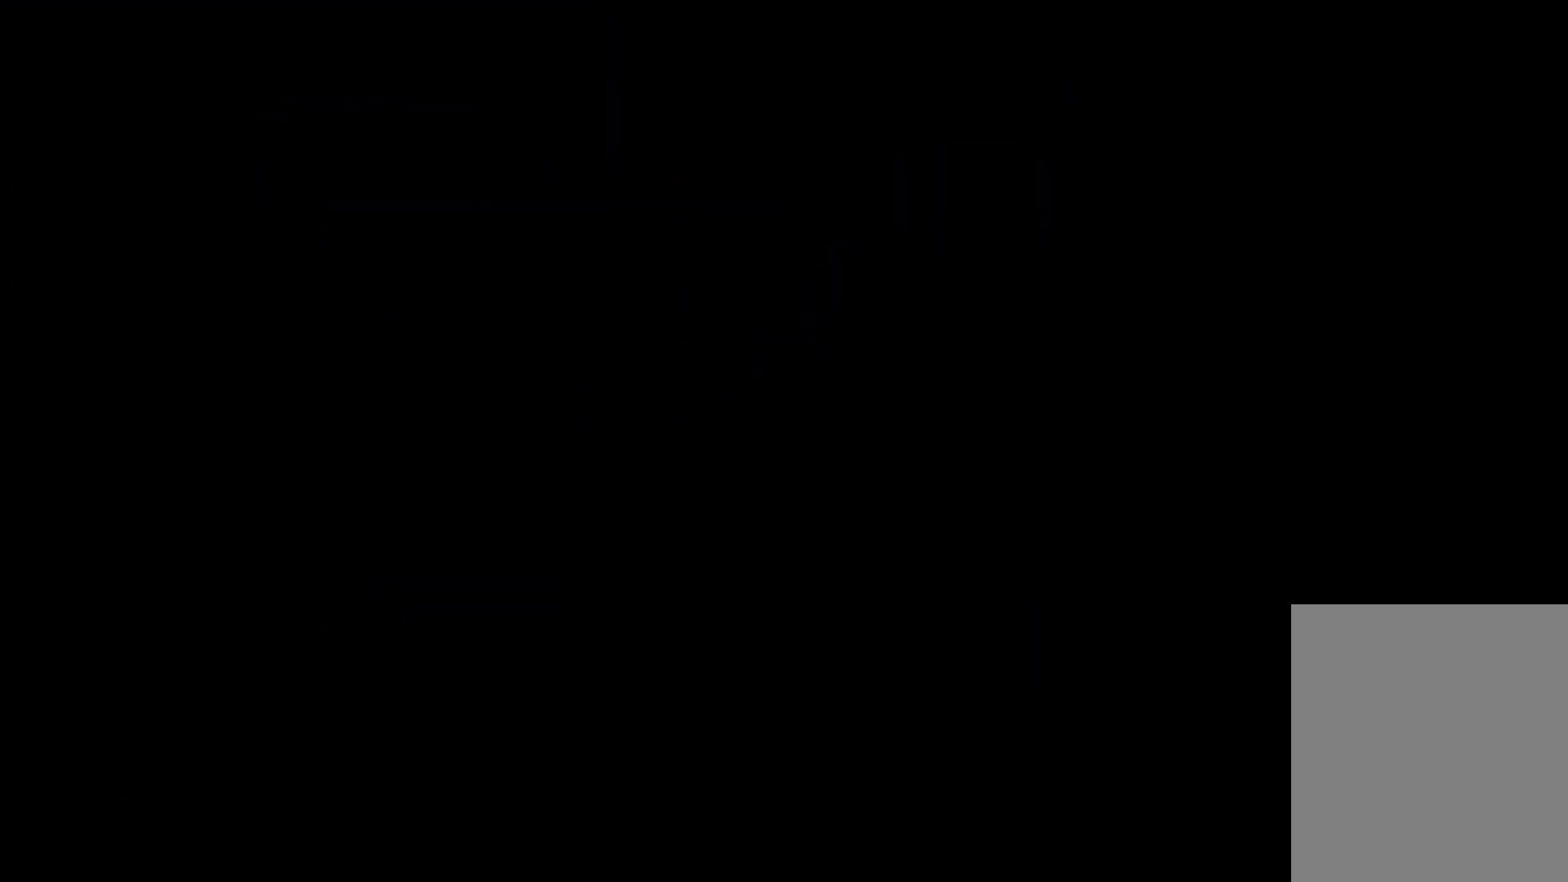
{"keys": ["down", "left"], "events": [[467, "down", "down"], [500, "left", "down"]]}
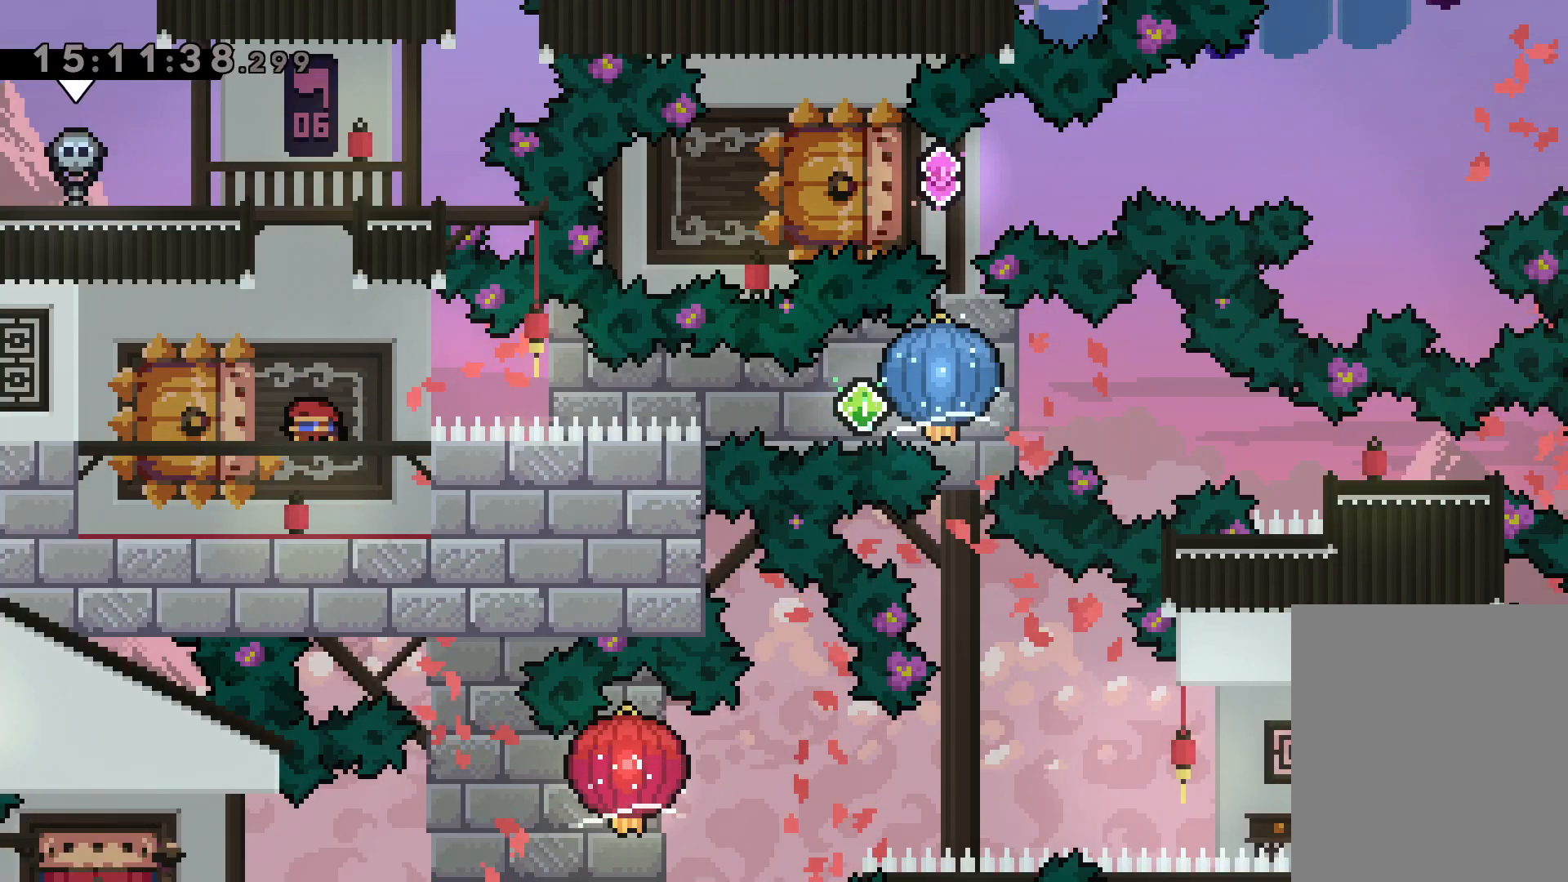
{"keys": ["grab", "right"], "events": [[17, "dash", "down"], [200, "dash", "up"], [200, "right", "down"], [217, "jump", "down"], [250, "dash", "down"], [250, "down", "up"], [267, "left", "up"], [284, "jump", "up"], [317, "grab", "down"], [400, "dash", "up"]]}
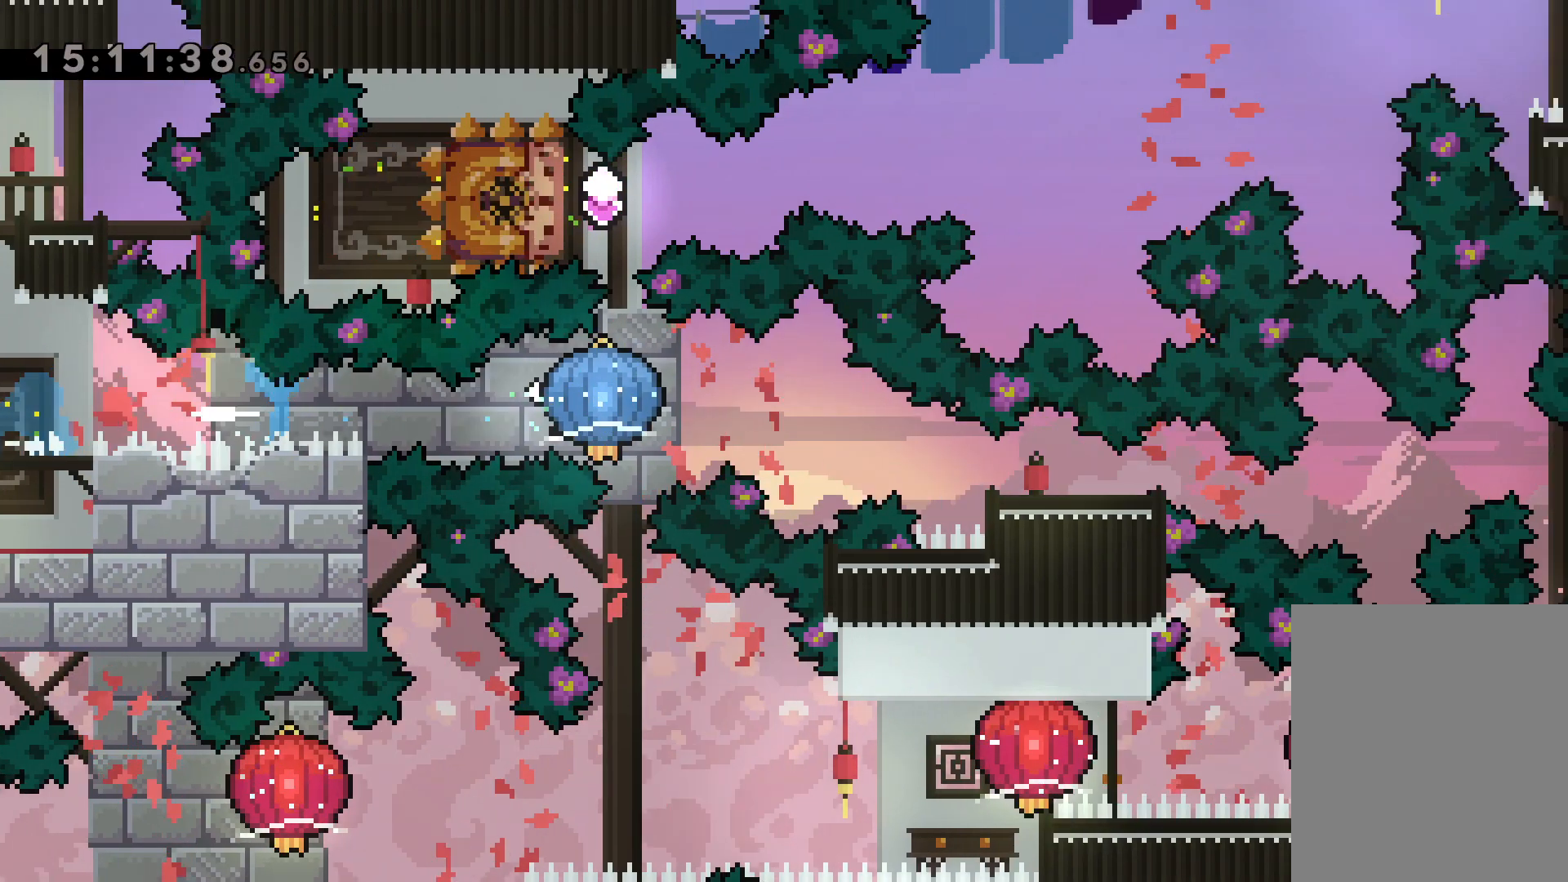
{"keys": ["right"], "events": [[150, "grab", "up"], [167, "dash", "down"], [167, "down", "down"], [384, "dash", "up"], [467, "down", "up"]]}
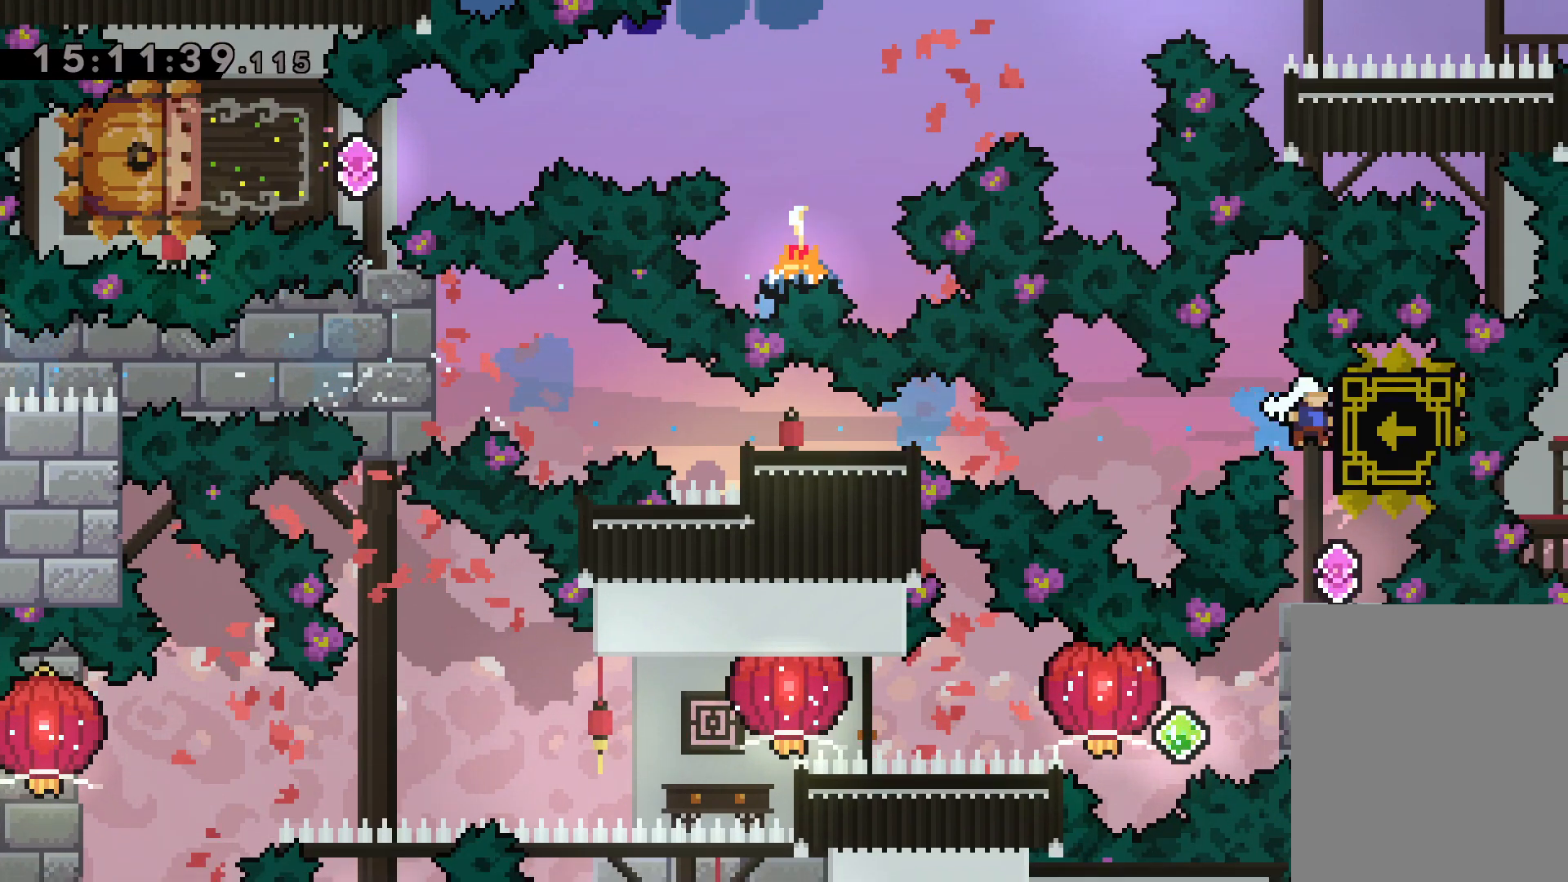
{"keys": [], "events": [[84, "right", "up"]]}
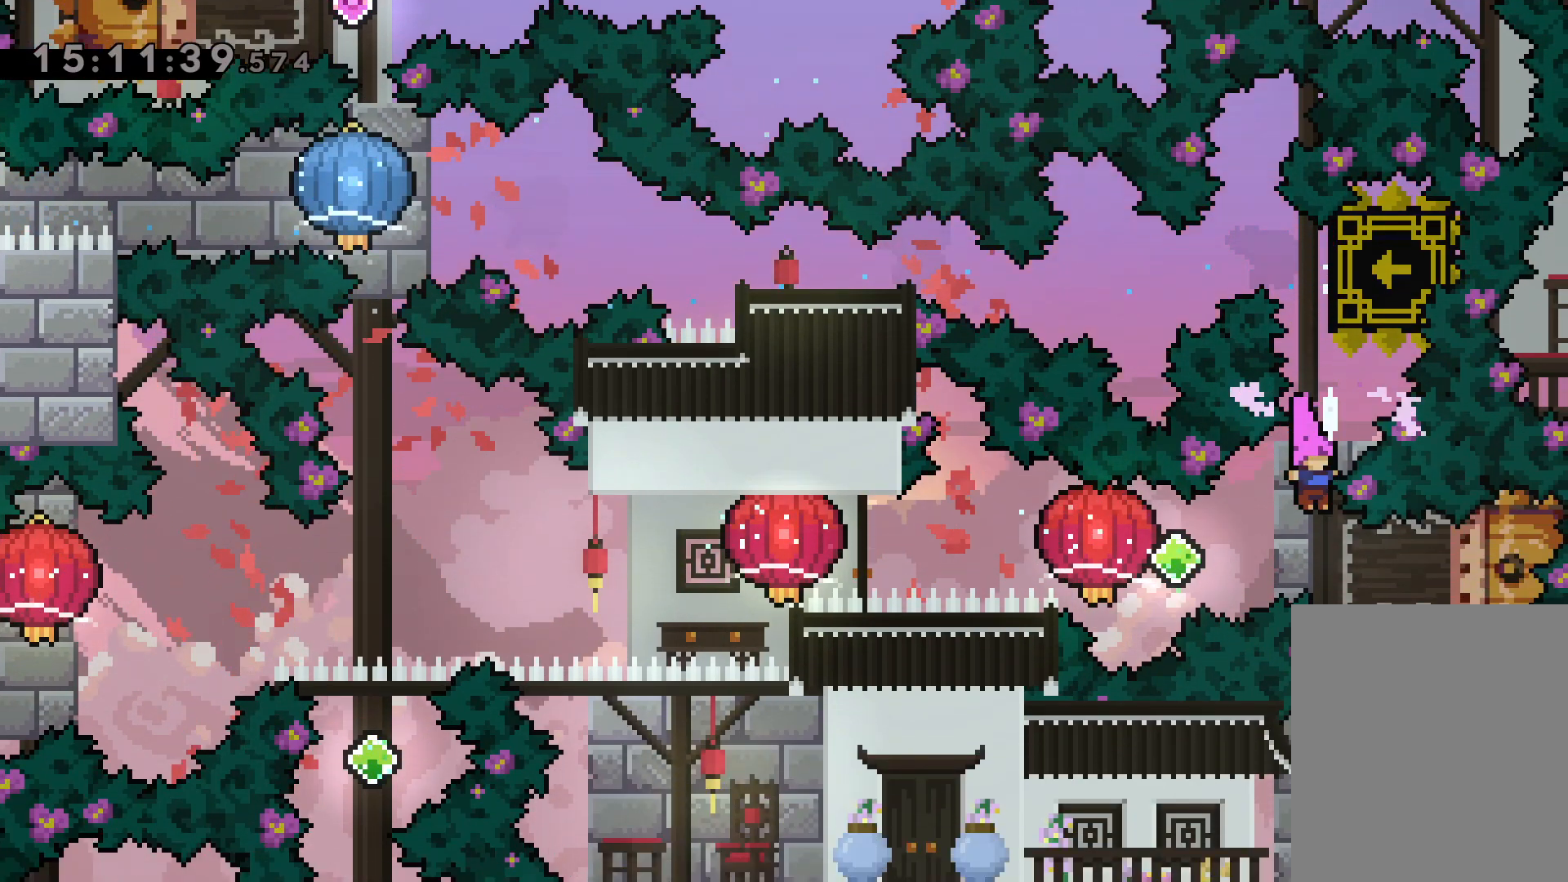
{"keys": ["grab", "left"], "events": [[50, "right", "down"], [67, "dash", "down"], [234, "dash", "up"], [284, "jump", "down"], [284, "left", "down"], [300, "dash", "down"], [334, "jump", "up"], [350, "right", "up"], [384, "grab", "down"], [450, "dash", "up"]]}
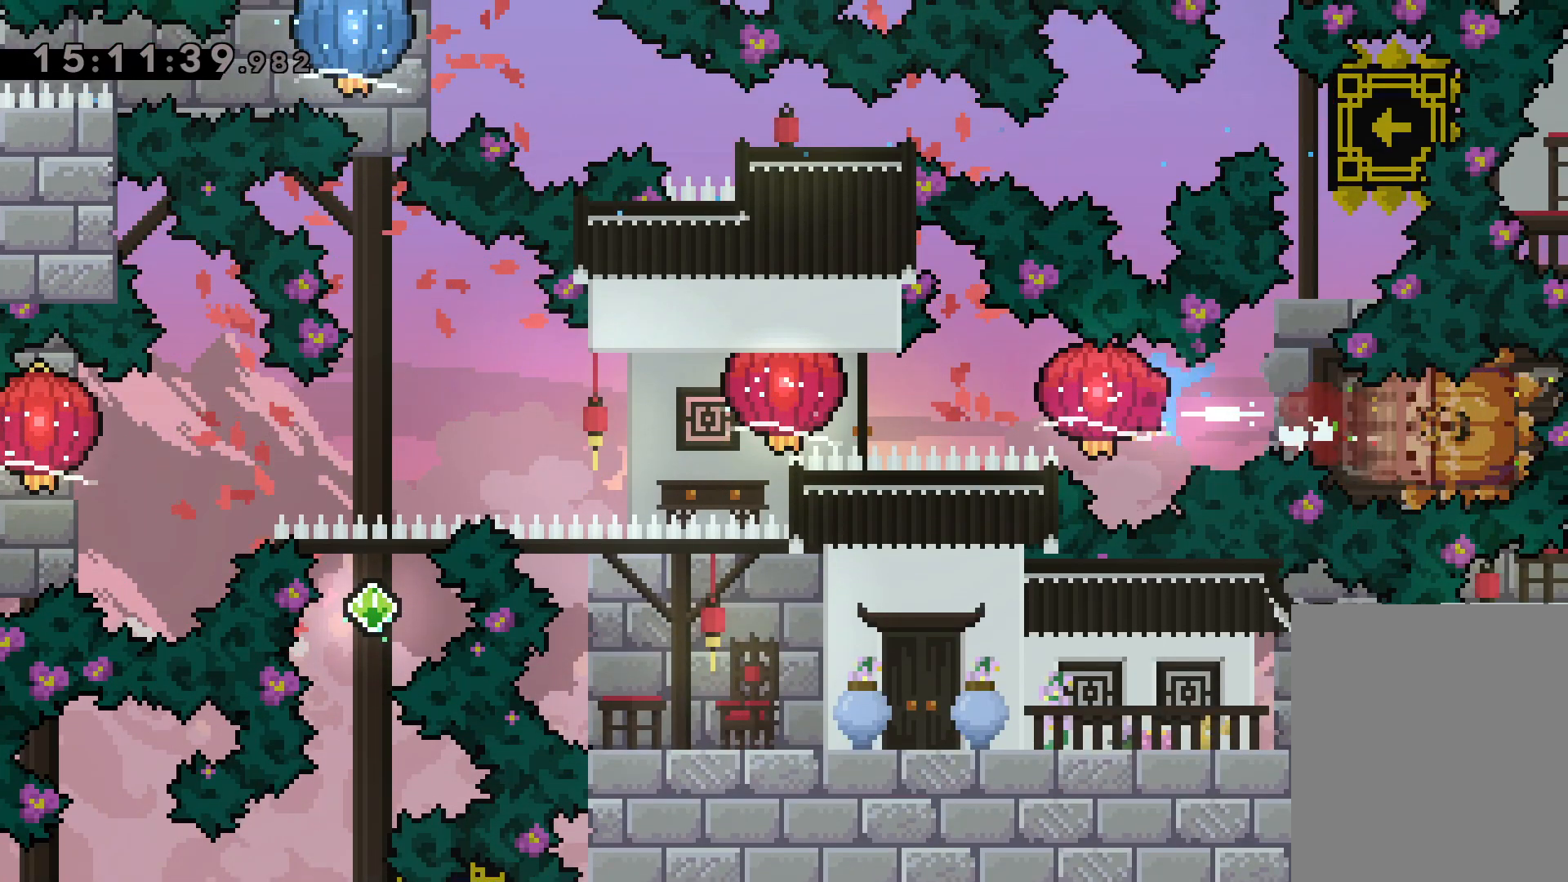
{"keys": ["grab", "left"], "events": [[184, "dash", "down"], [184, "grab", "up"], [267, "grab", "down"], [317, "dash", "up"]]}